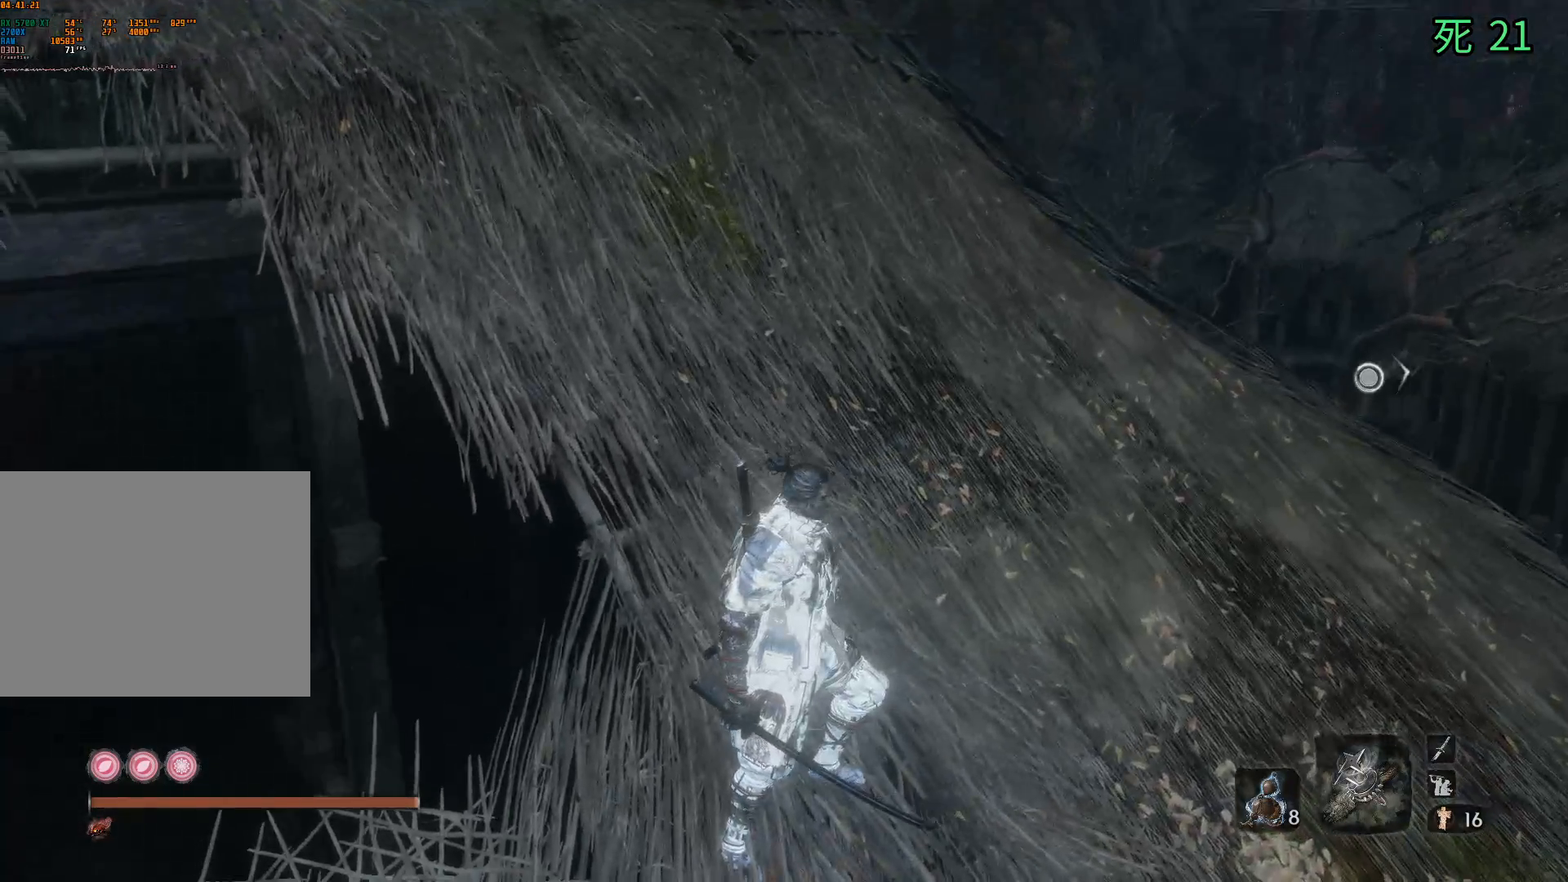
Gameplay with a controller (Xbox layout); each line is a JSON object with the inputs held at the frame after it. "events" lists button and stick changes between this image and that frame as [ms after this image, input, new state], when the widget could be followed in between. Not read: DPAD_DOWN DPAD_LEFT DPAD_RIGHT DPAD_UP L1 L2 L3 R1 R2 R3 other_buttons right_stick.
{"buttons": [], "left_stick": "up", "events": [[17, "left_stick", "up"]]}
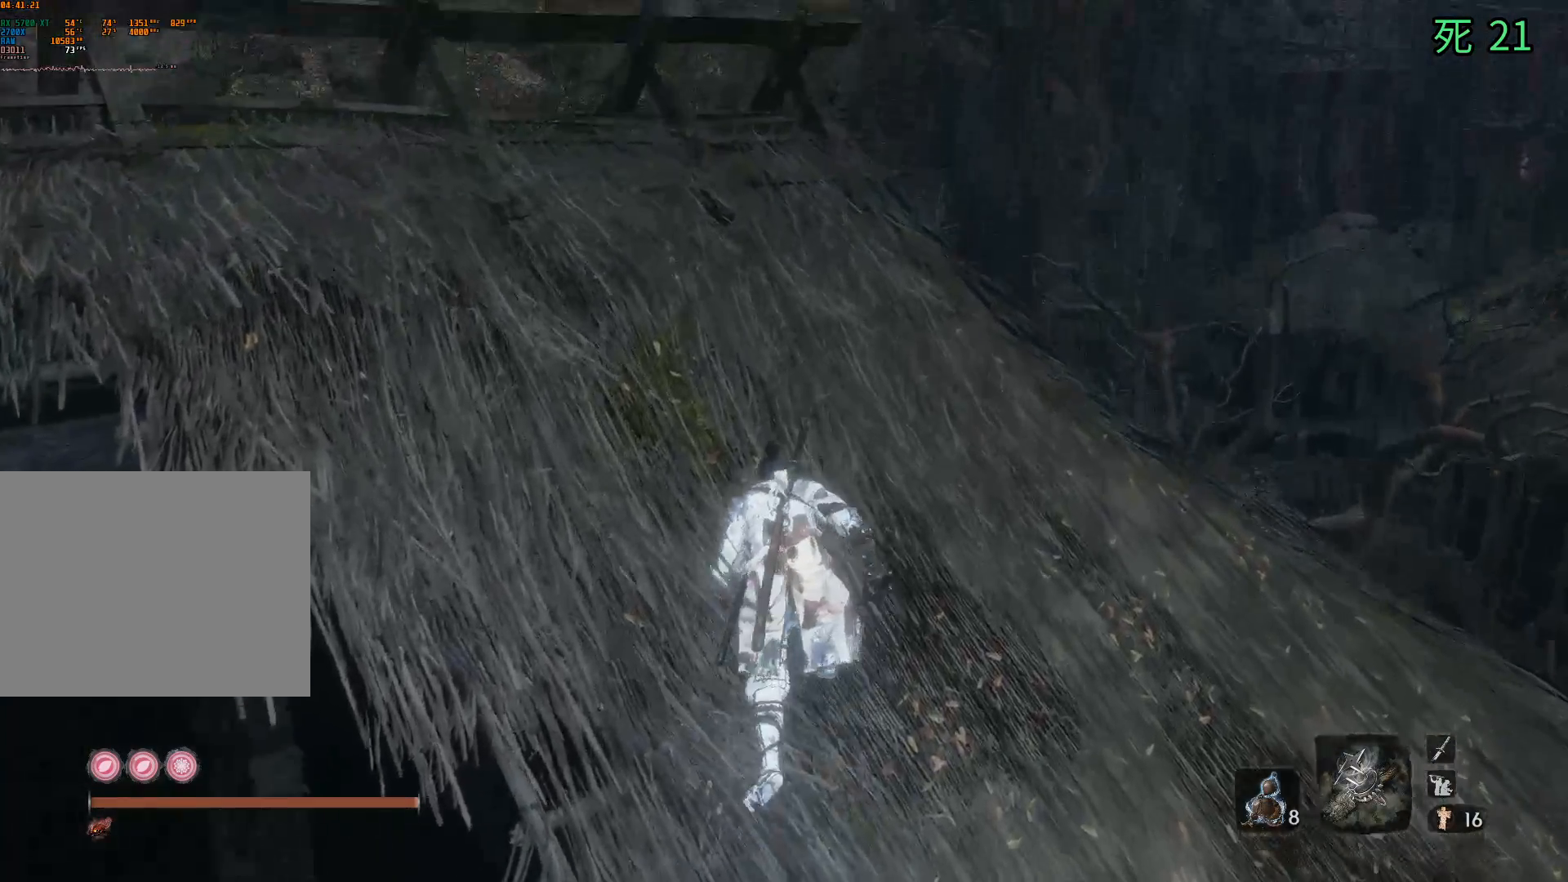
{"buttons": [], "left_stick": "up", "events": []}
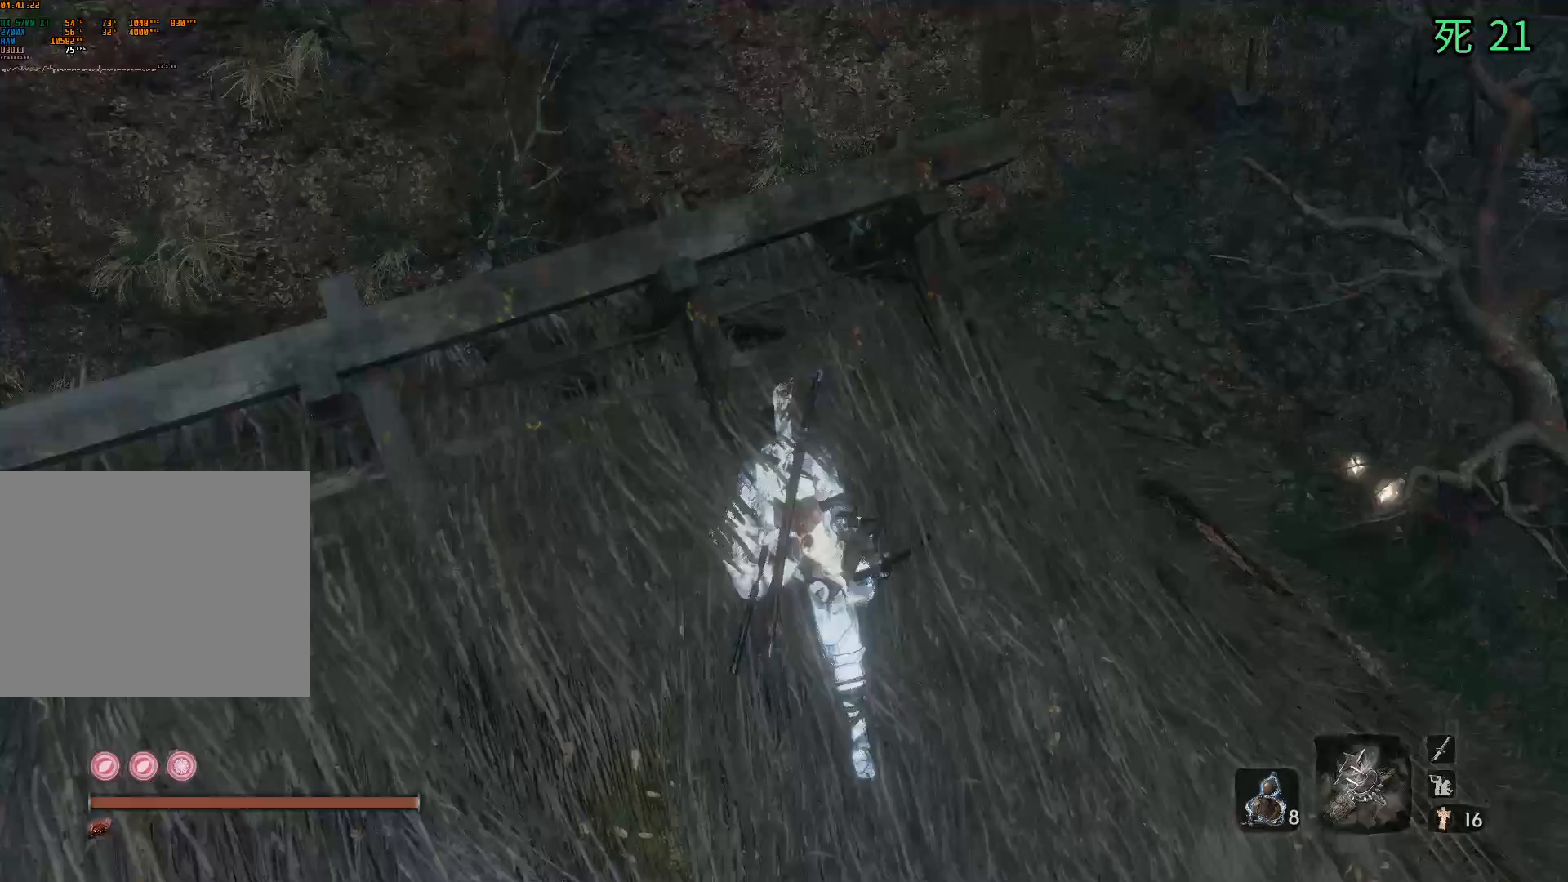
{"buttons": [], "left_stick": "center", "events": [[333, "left_stick", "center"]]}
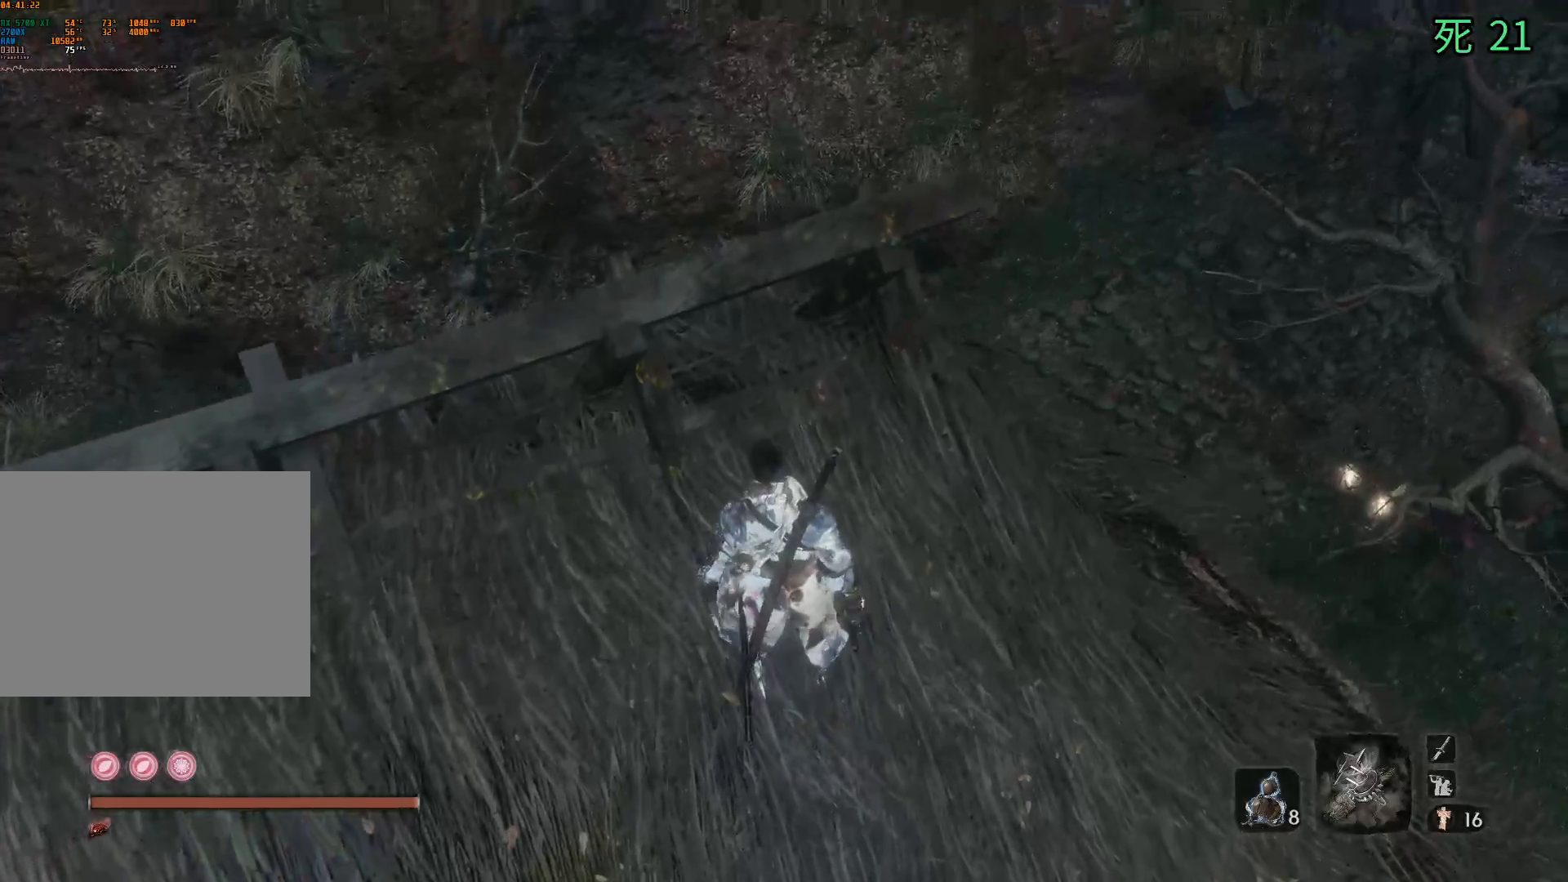
{"buttons": [], "left_stick": "center", "events": [[417, "A", "down"], [483, "A", "up"]]}
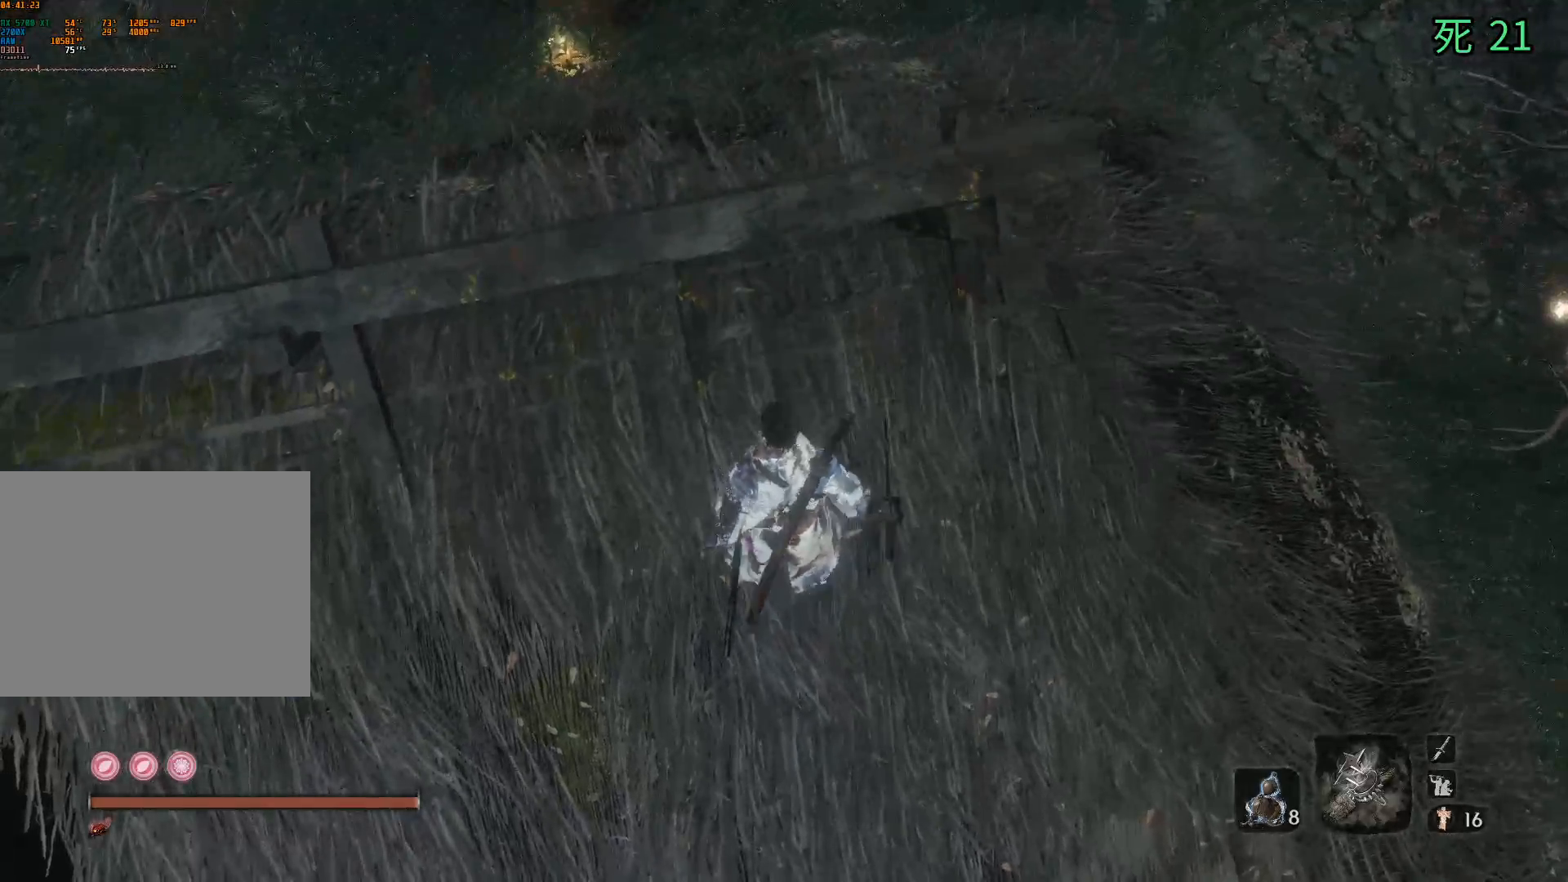
{"buttons": [], "left_stick": "up-left", "events": [[183, "left_stick", "up-left"]]}
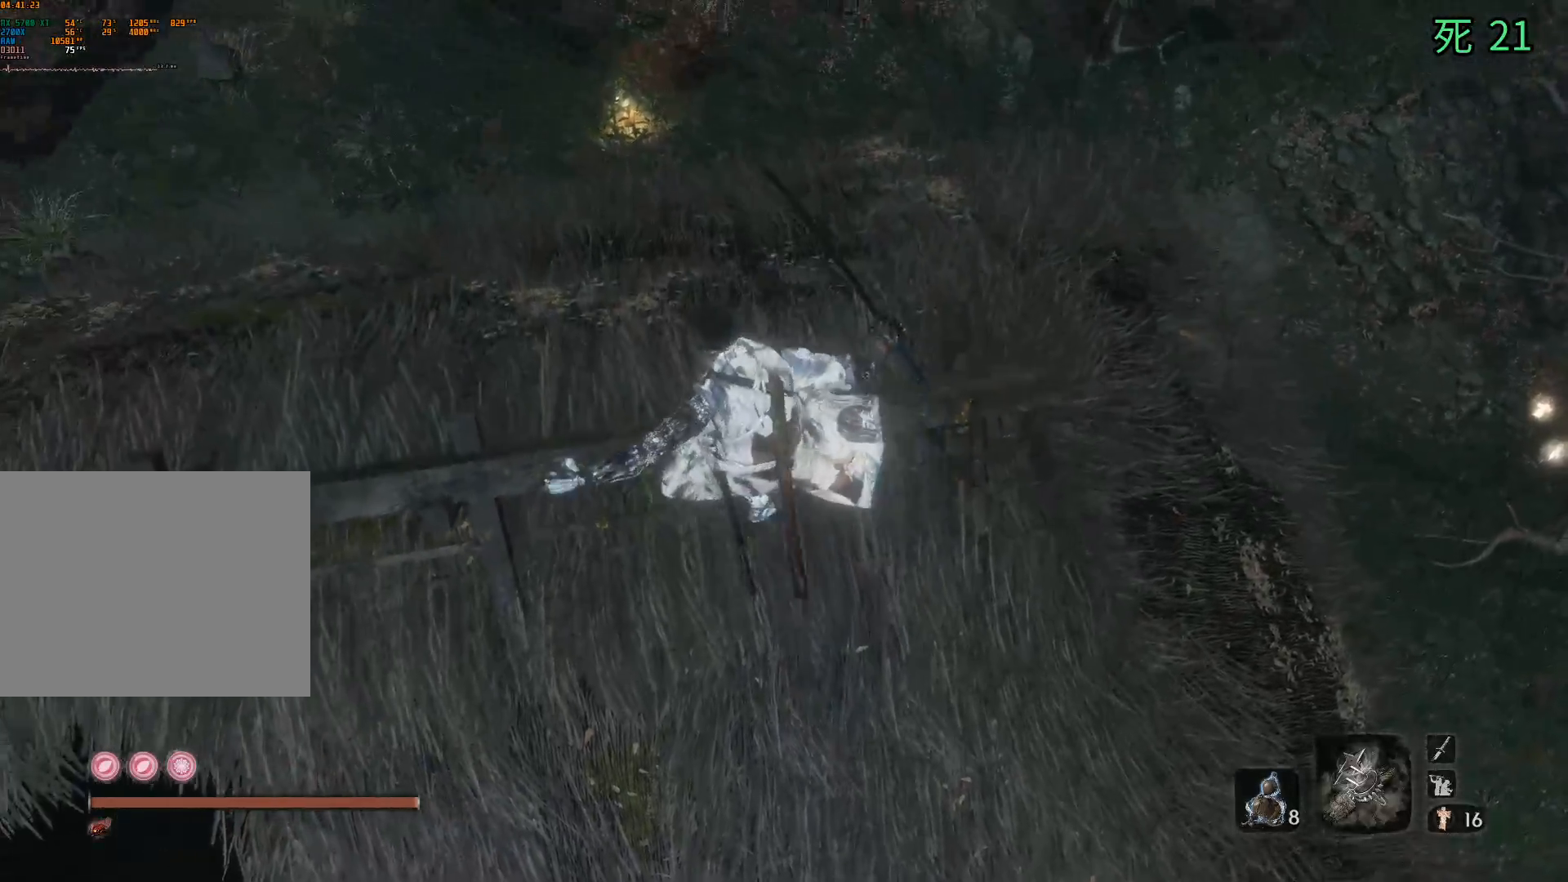
{"buttons": [], "left_stick": "center", "events": [[183, "left_stick", "up"], [483, "left_stick", "center"]]}
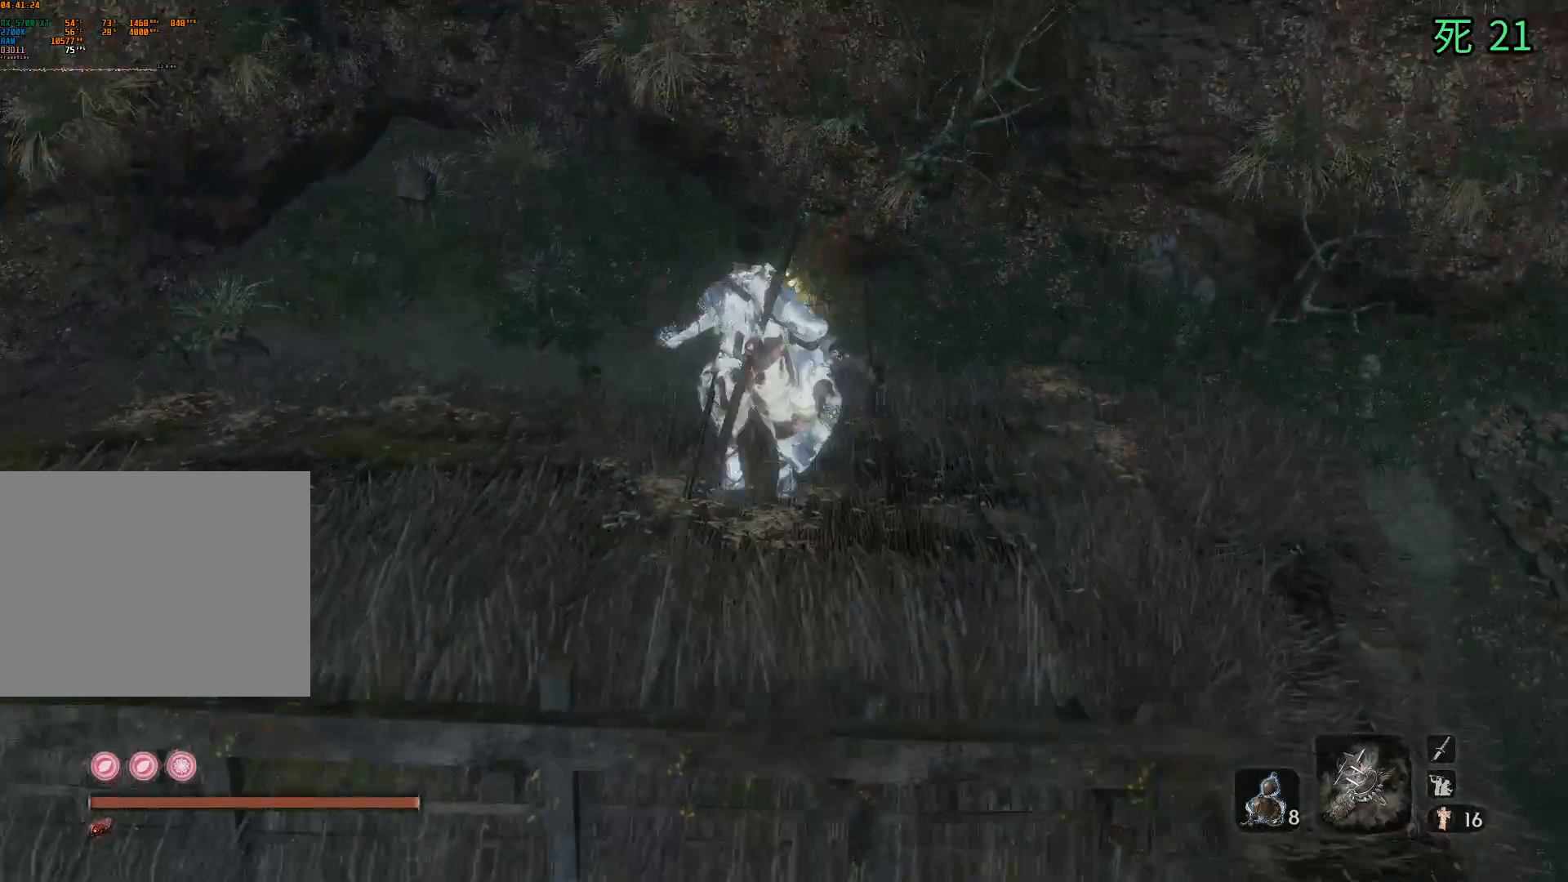
{"buttons": [], "left_stick": "left", "events": [[483, "left_stick", "left"]]}
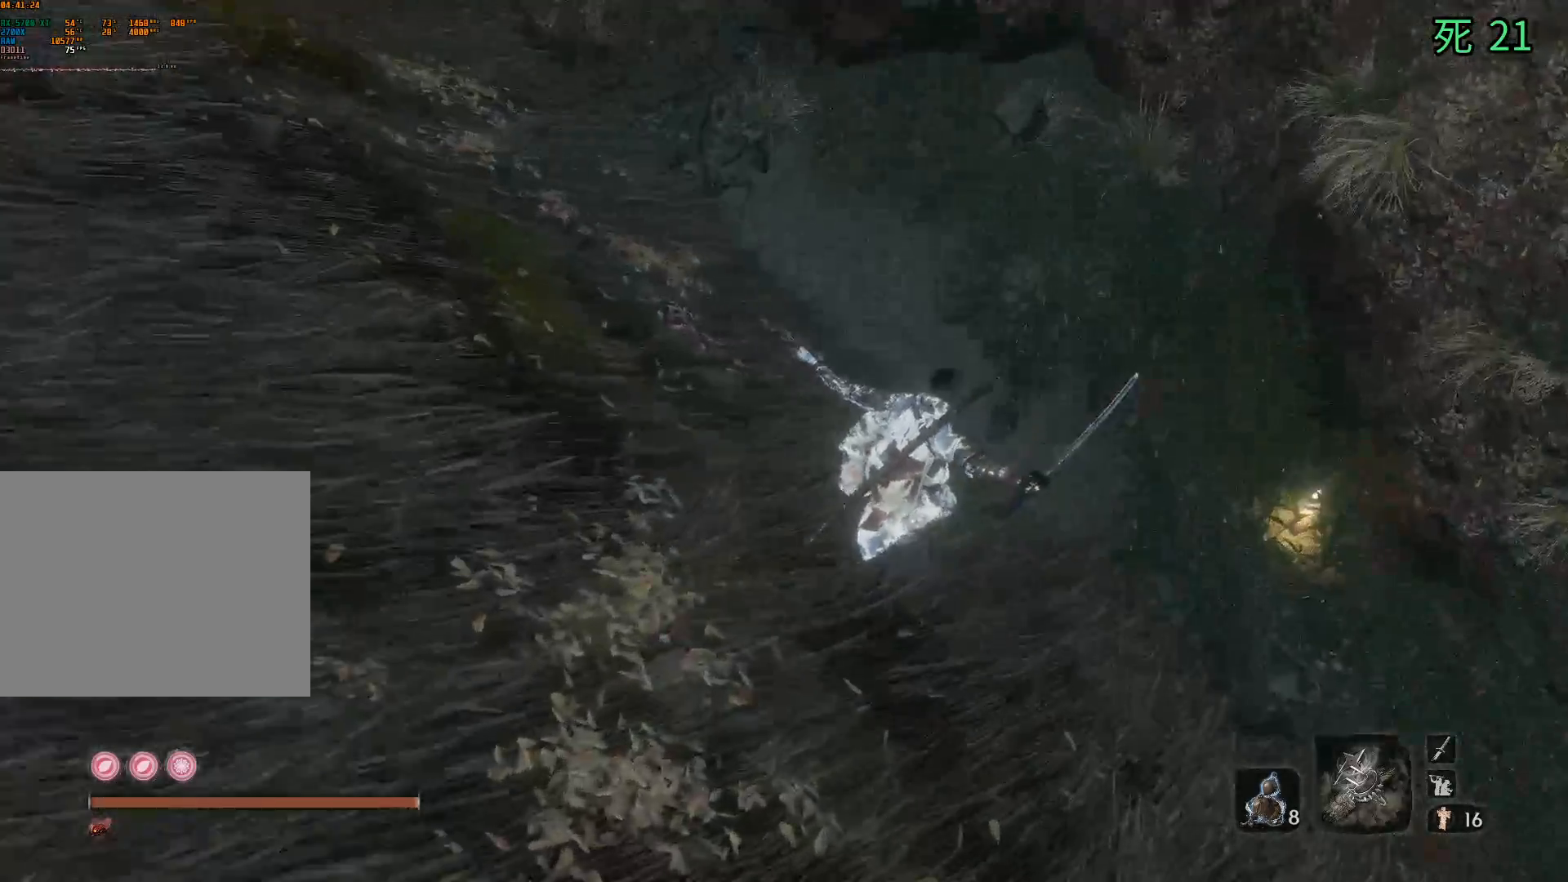
{"buttons": [], "left_stick": "center", "events": [[333, "left_stick", "center"]]}
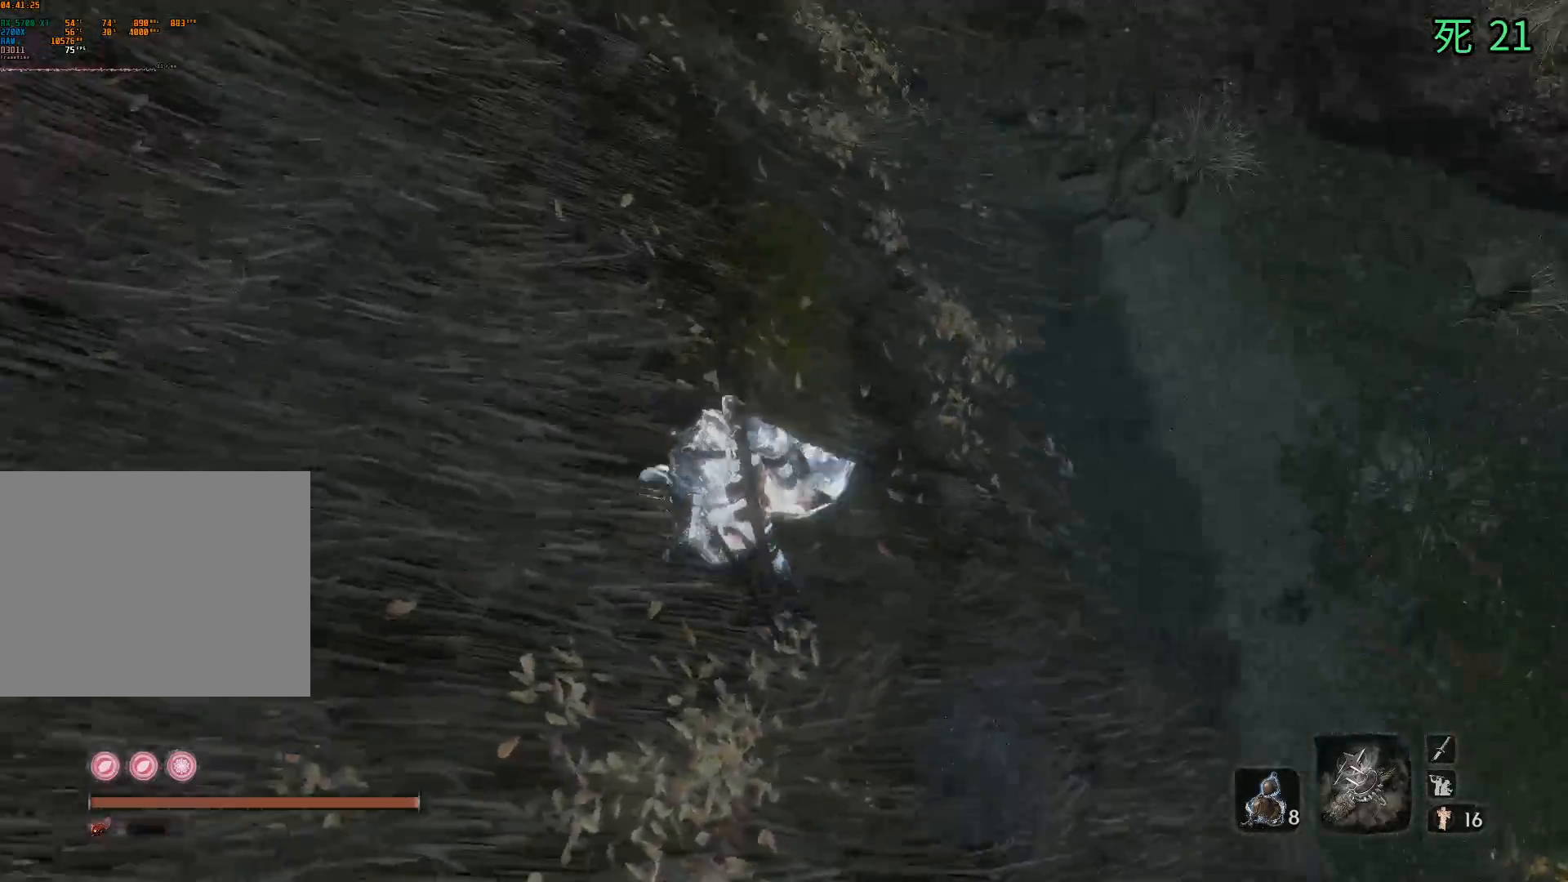
{"buttons": [], "left_stick": "up", "events": [[417, "left_stick", "up"]]}
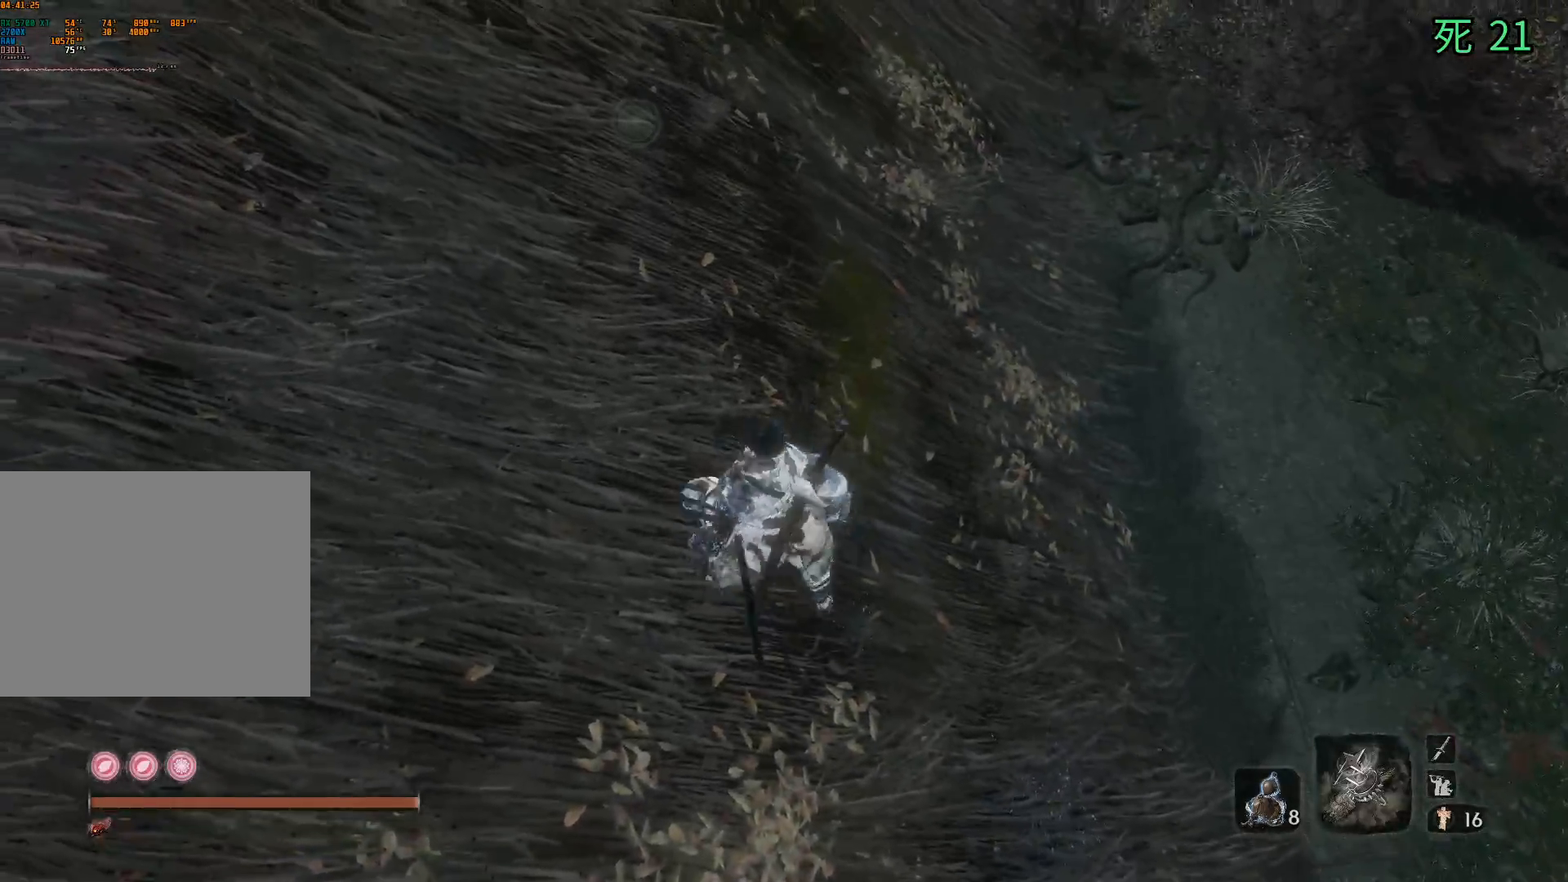
{"buttons": [], "left_stick": "up", "events": []}
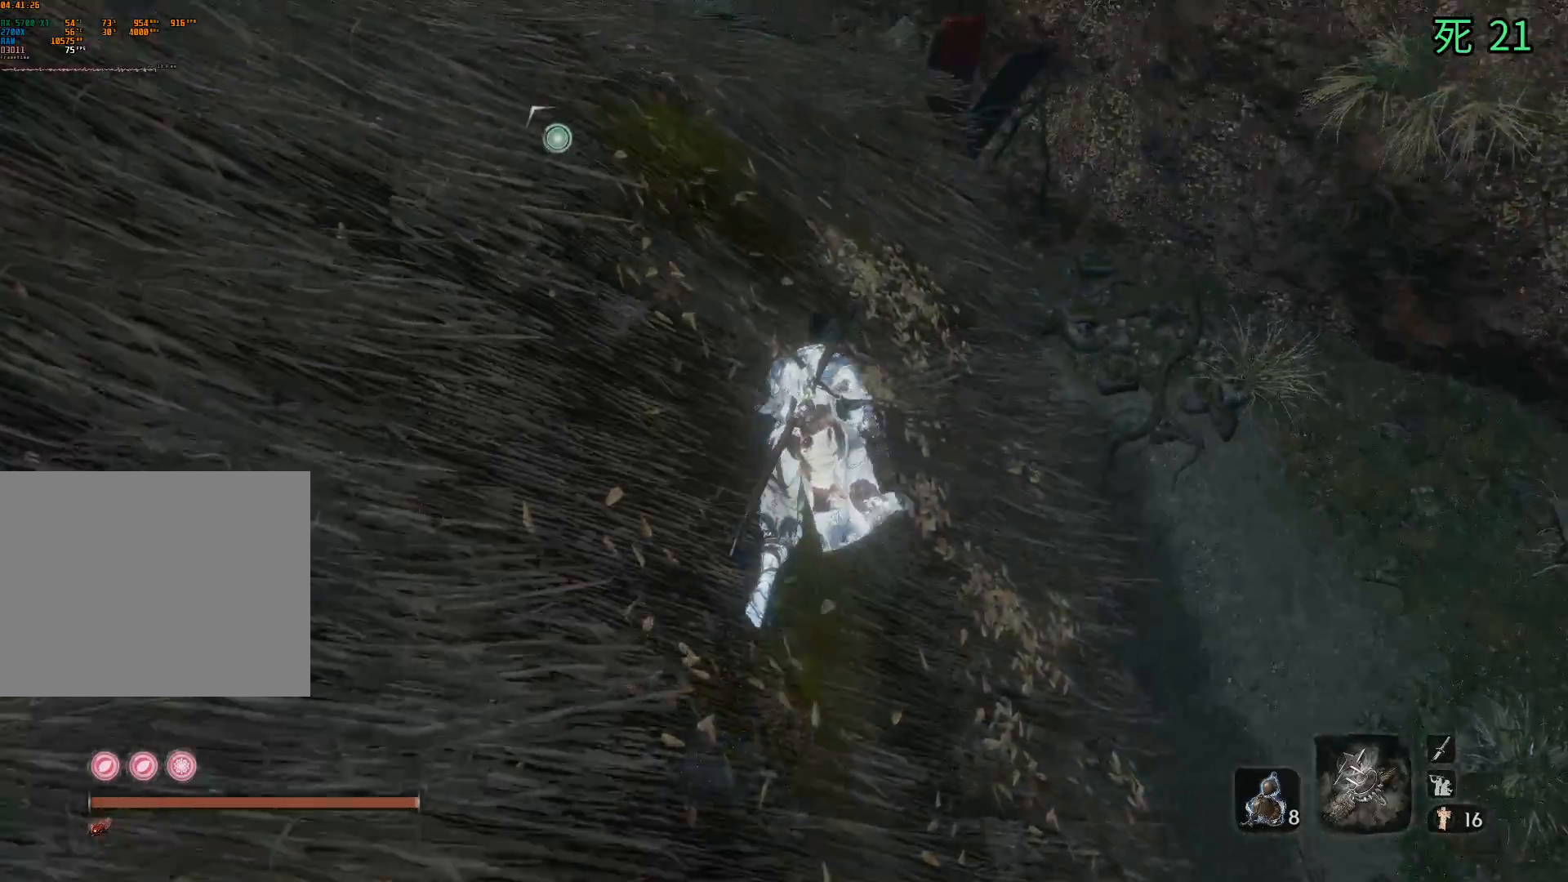
{"buttons": [], "left_stick": "up", "events": []}
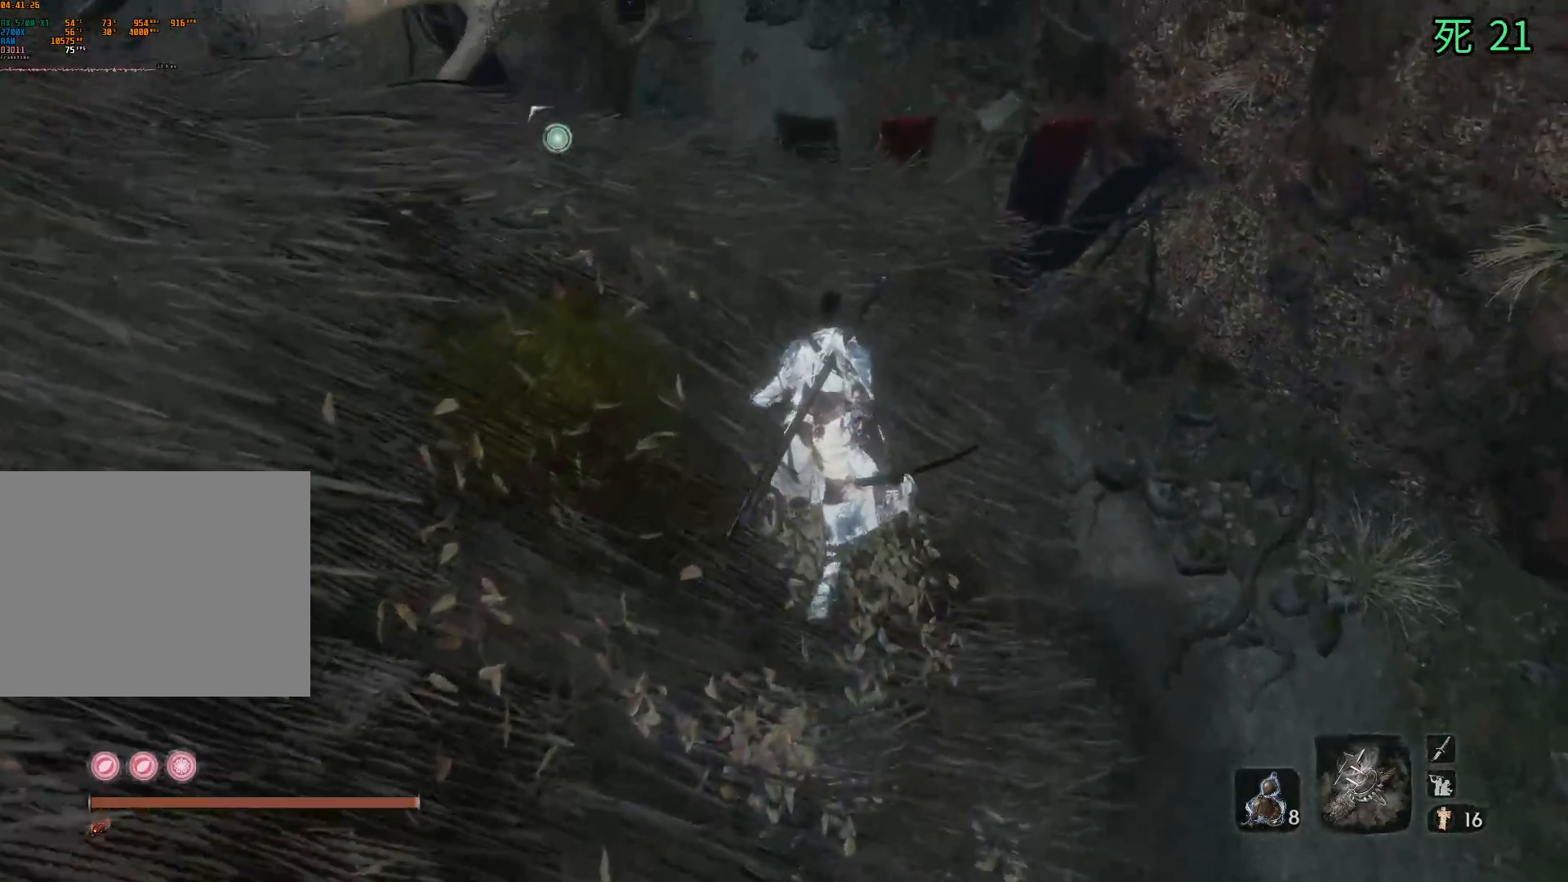
{"buttons": [], "left_stick": "center", "events": [[250, "left_stick", "center"]]}
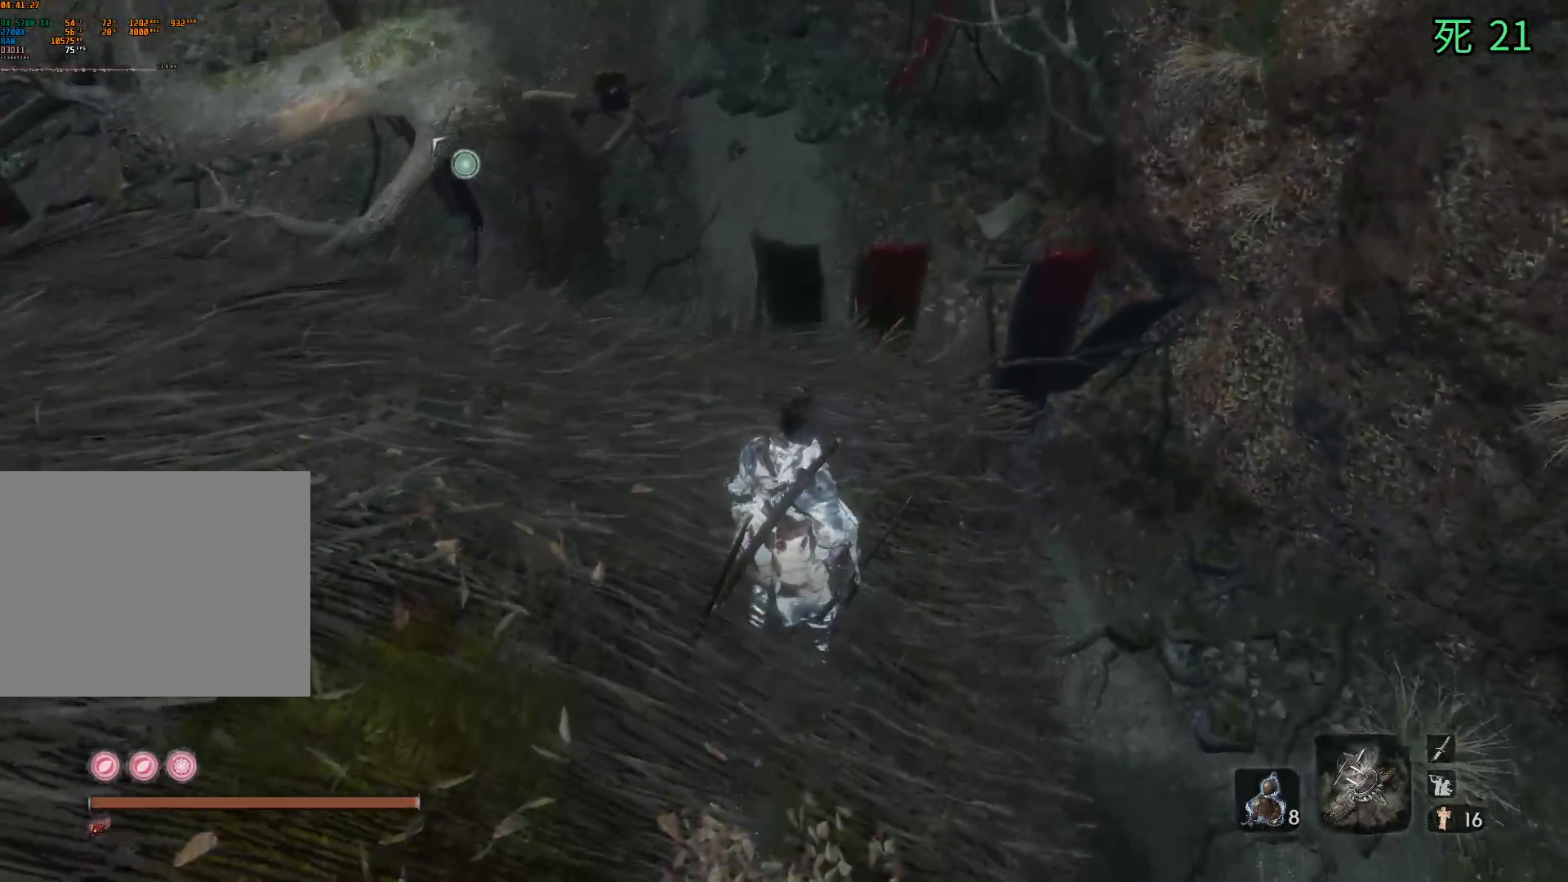
{"buttons": [], "left_stick": "up", "events": [[333, "left_stick", "up"]]}
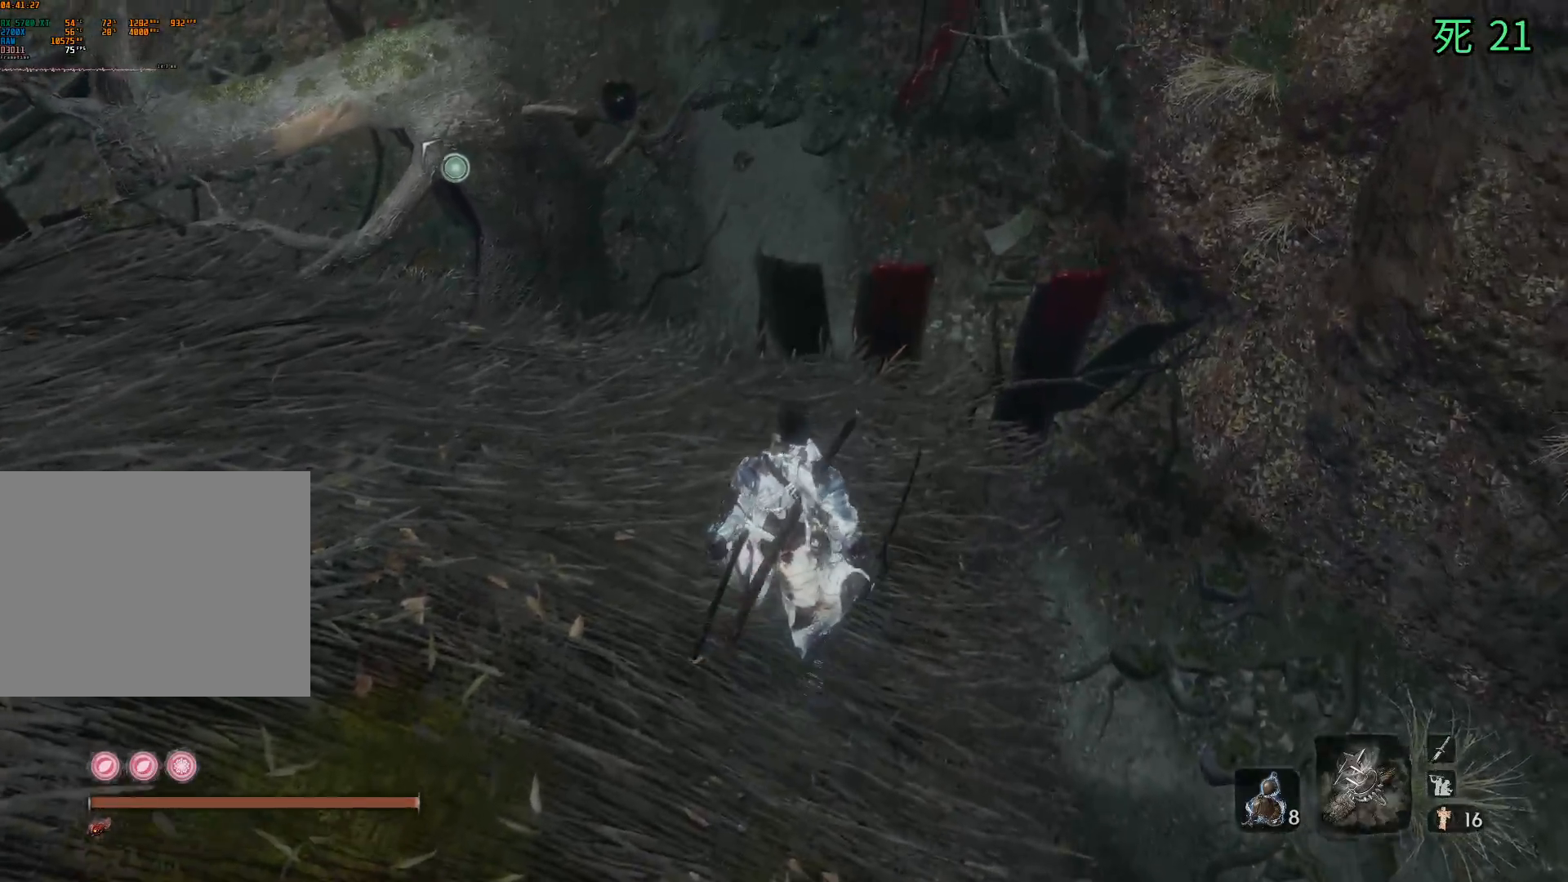
{"buttons": [], "left_stick": "center", "events": [[283, "left_stick", "center"]]}
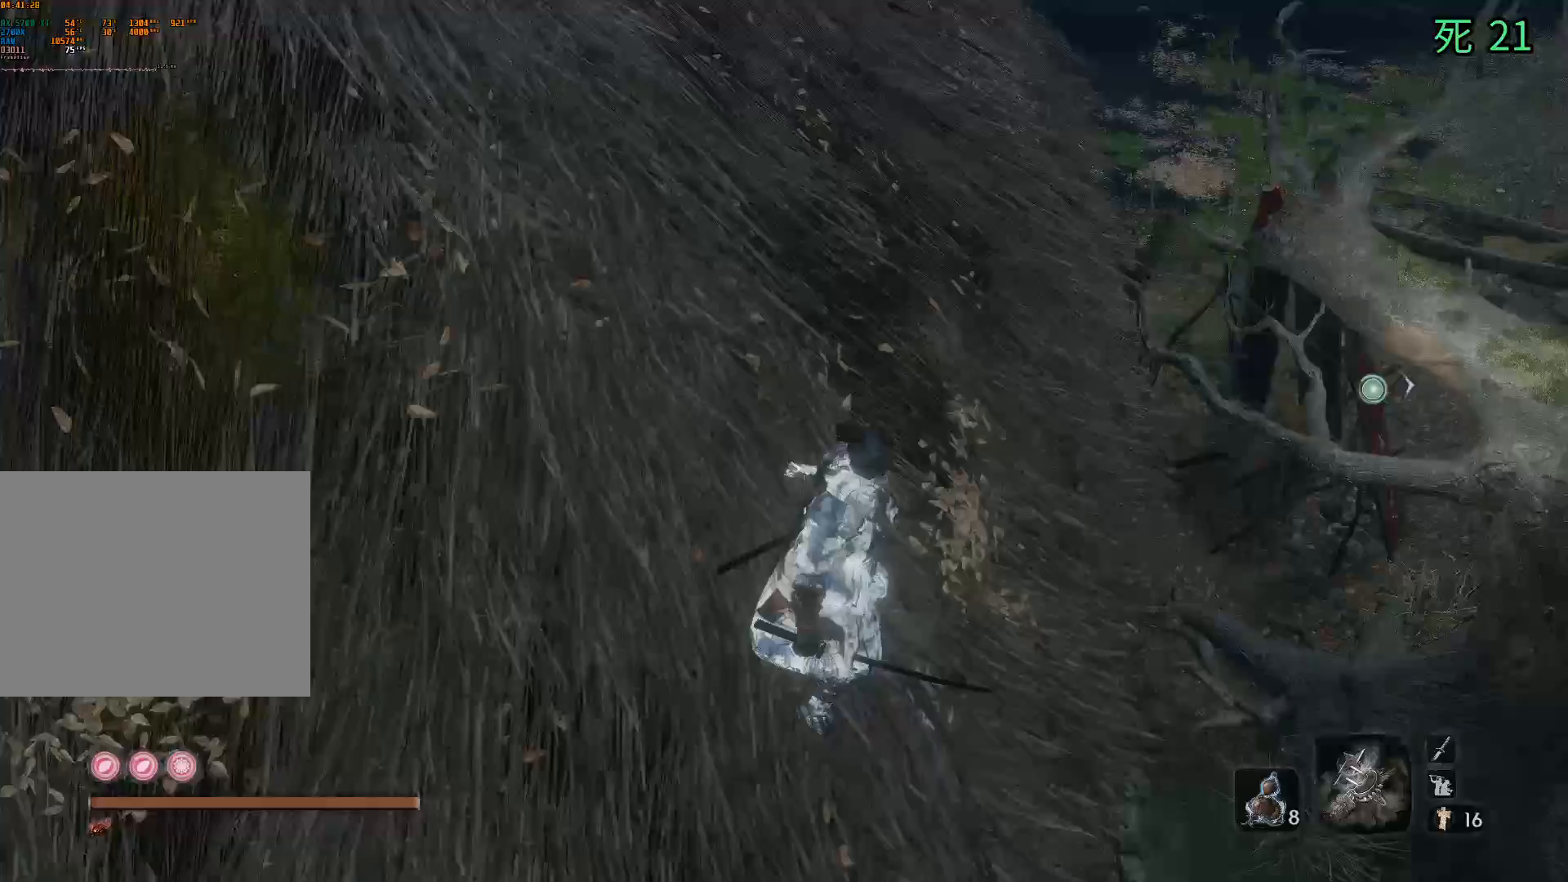
{"buttons": [], "left_stick": "center", "events": []}
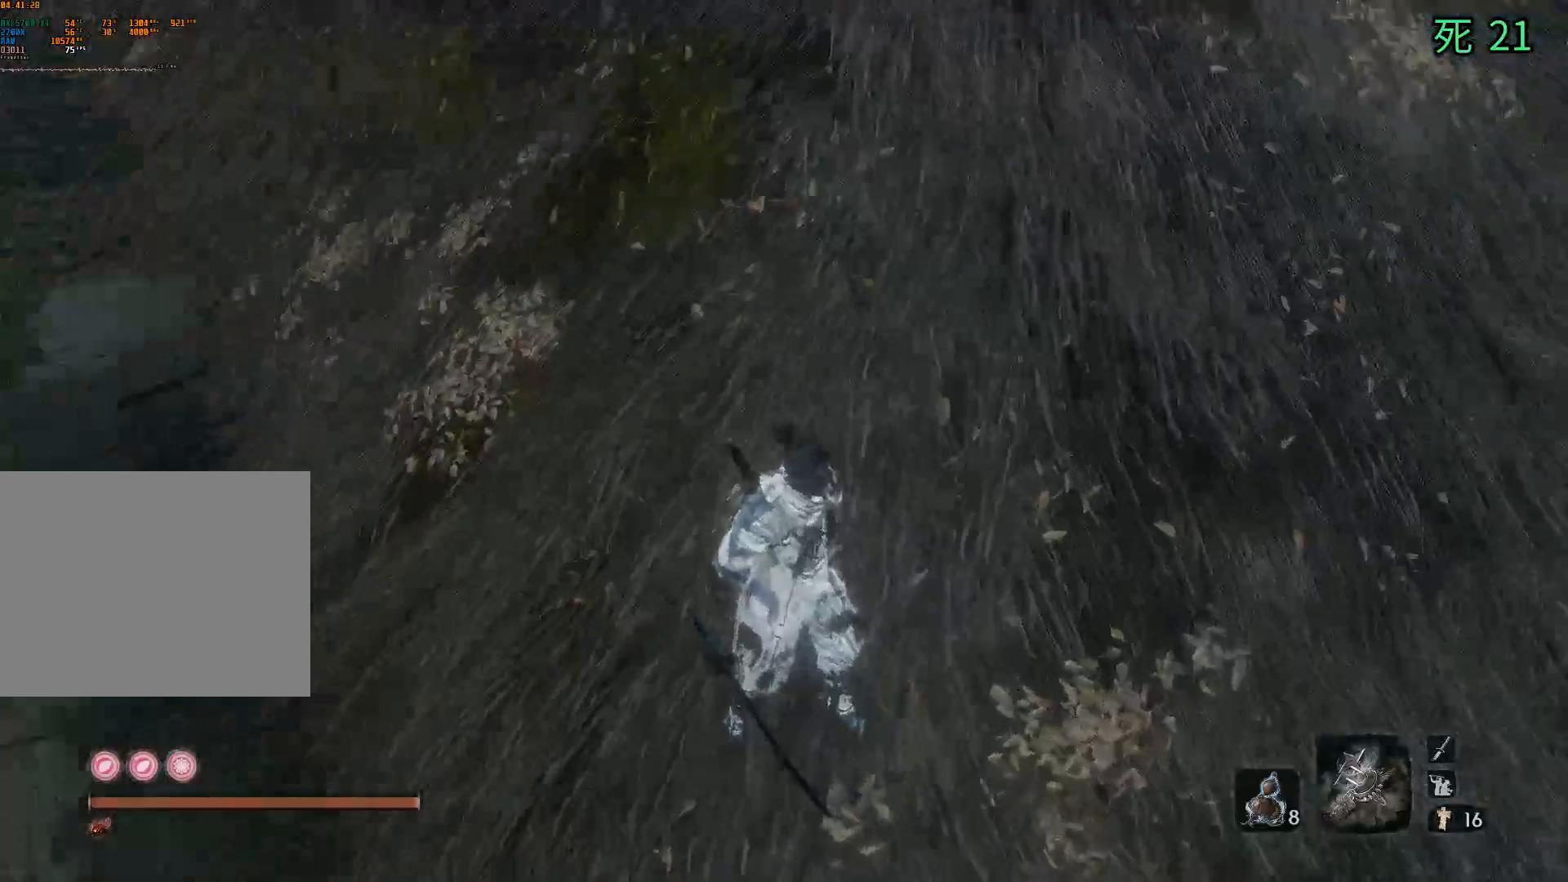
{"buttons": [], "left_stick": "center", "events": []}
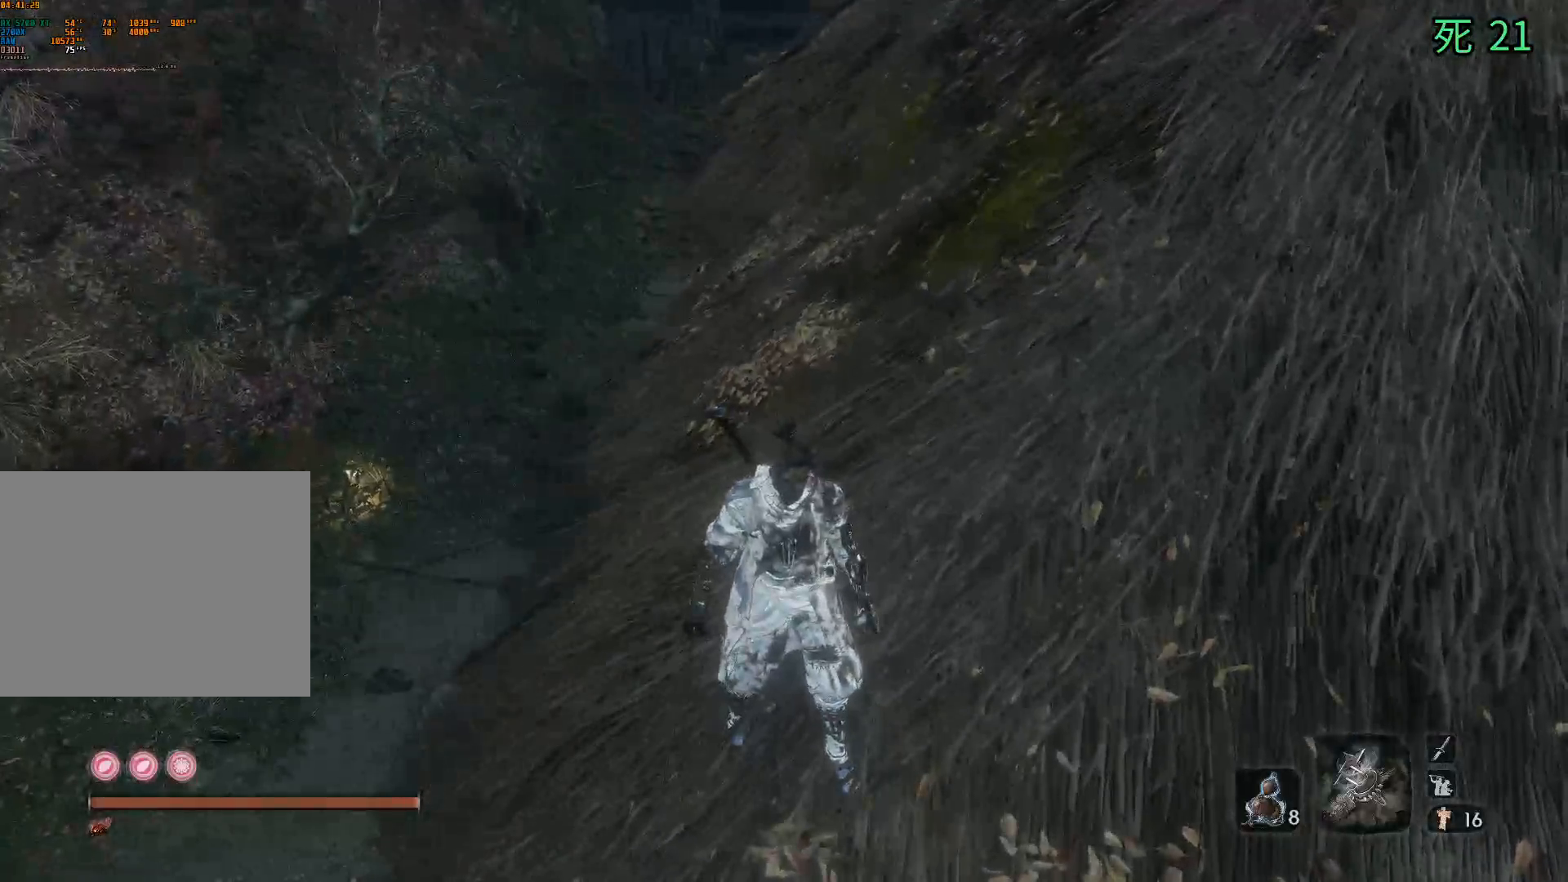
{"buttons": [], "left_stick": "left", "events": [[83, "left_stick", "left"]]}
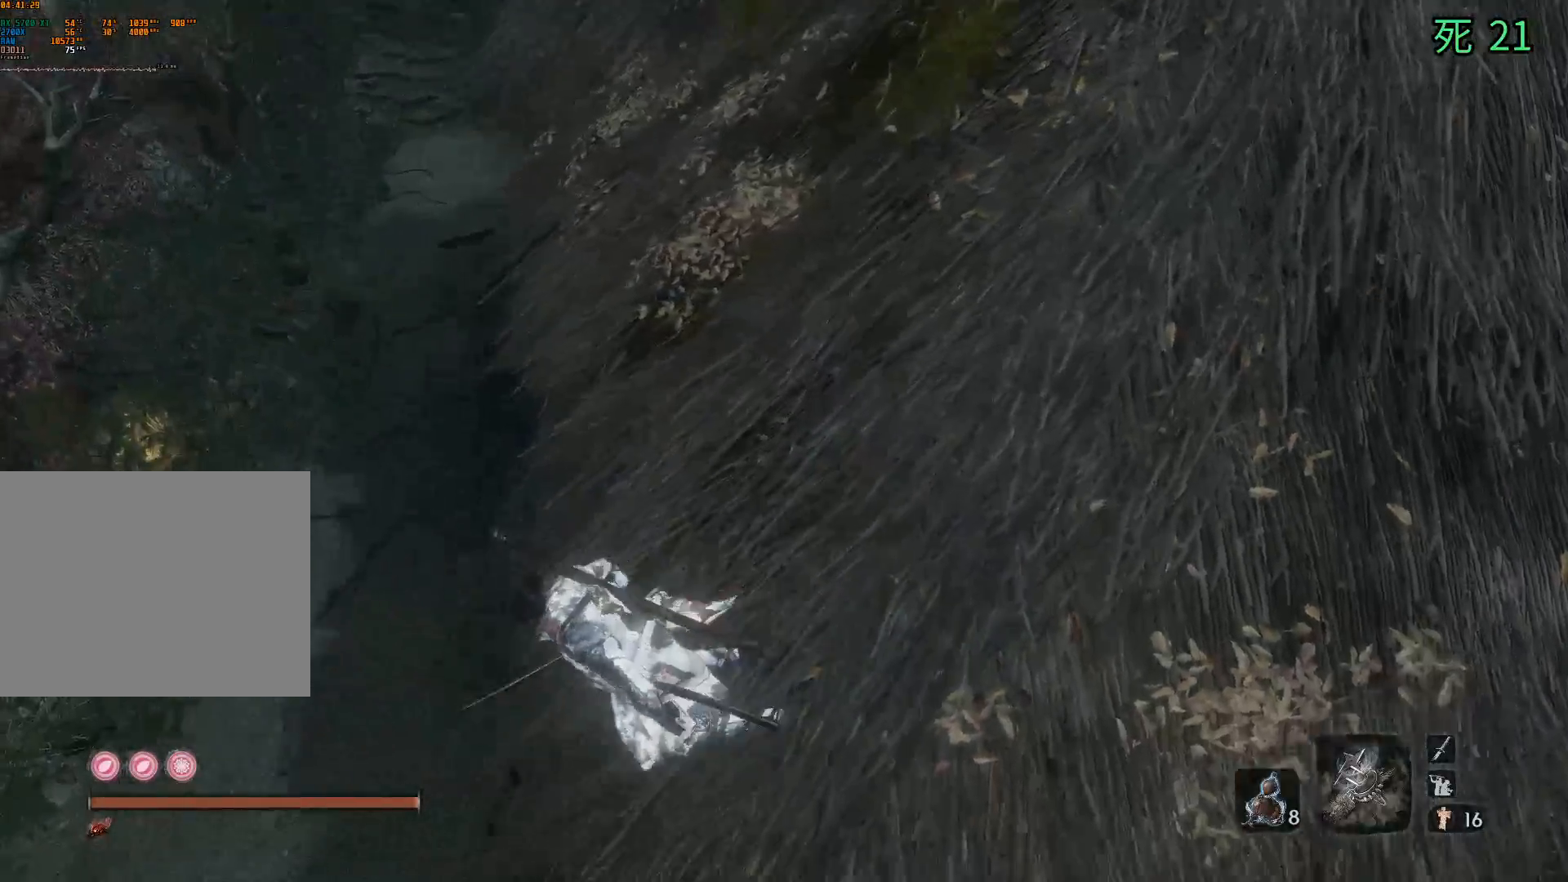
{"buttons": [], "left_stick": "up", "events": [[117, "left_stick", "up-left"], [450, "left_stick", "up"]]}
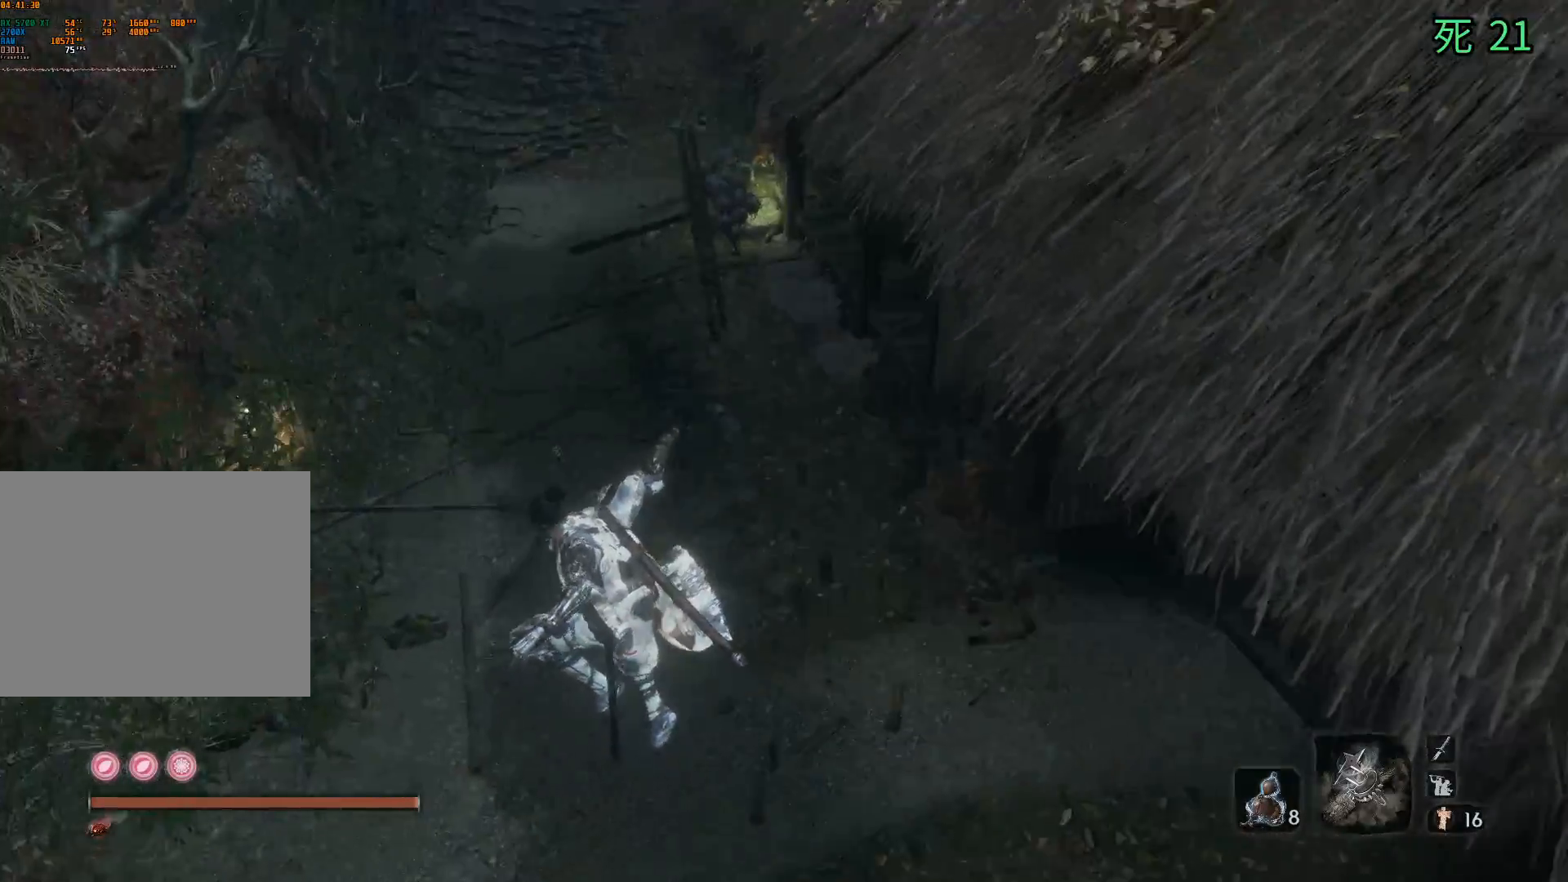
{"buttons": [], "left_stick": "up", "events": []}
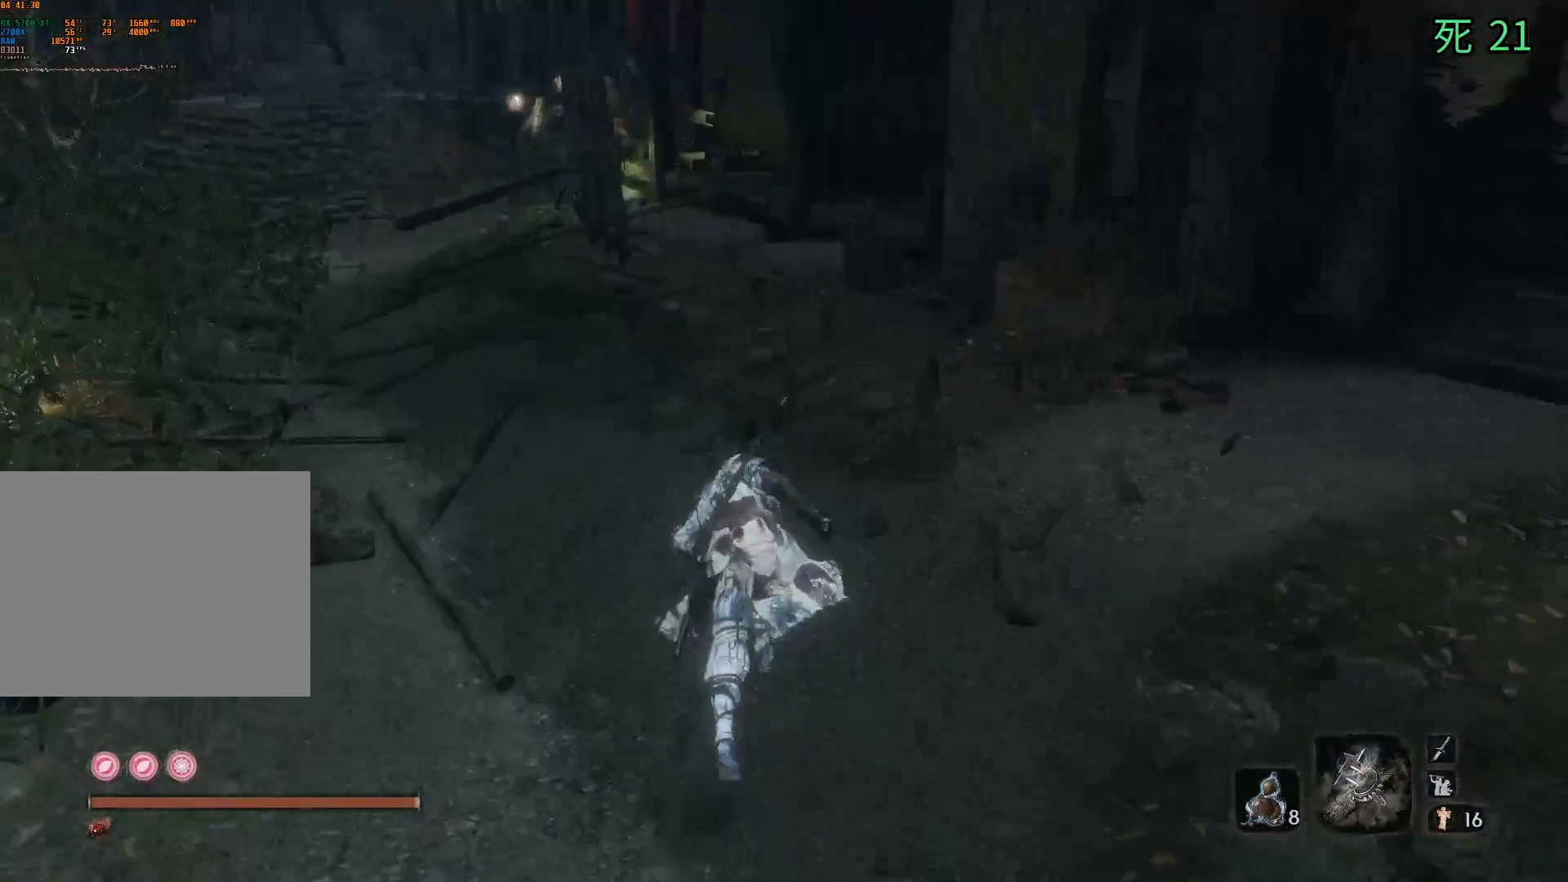
{"buttons": [], "left_stick": "up-left", "events": [[233, "left_stick", "up-left"]]}
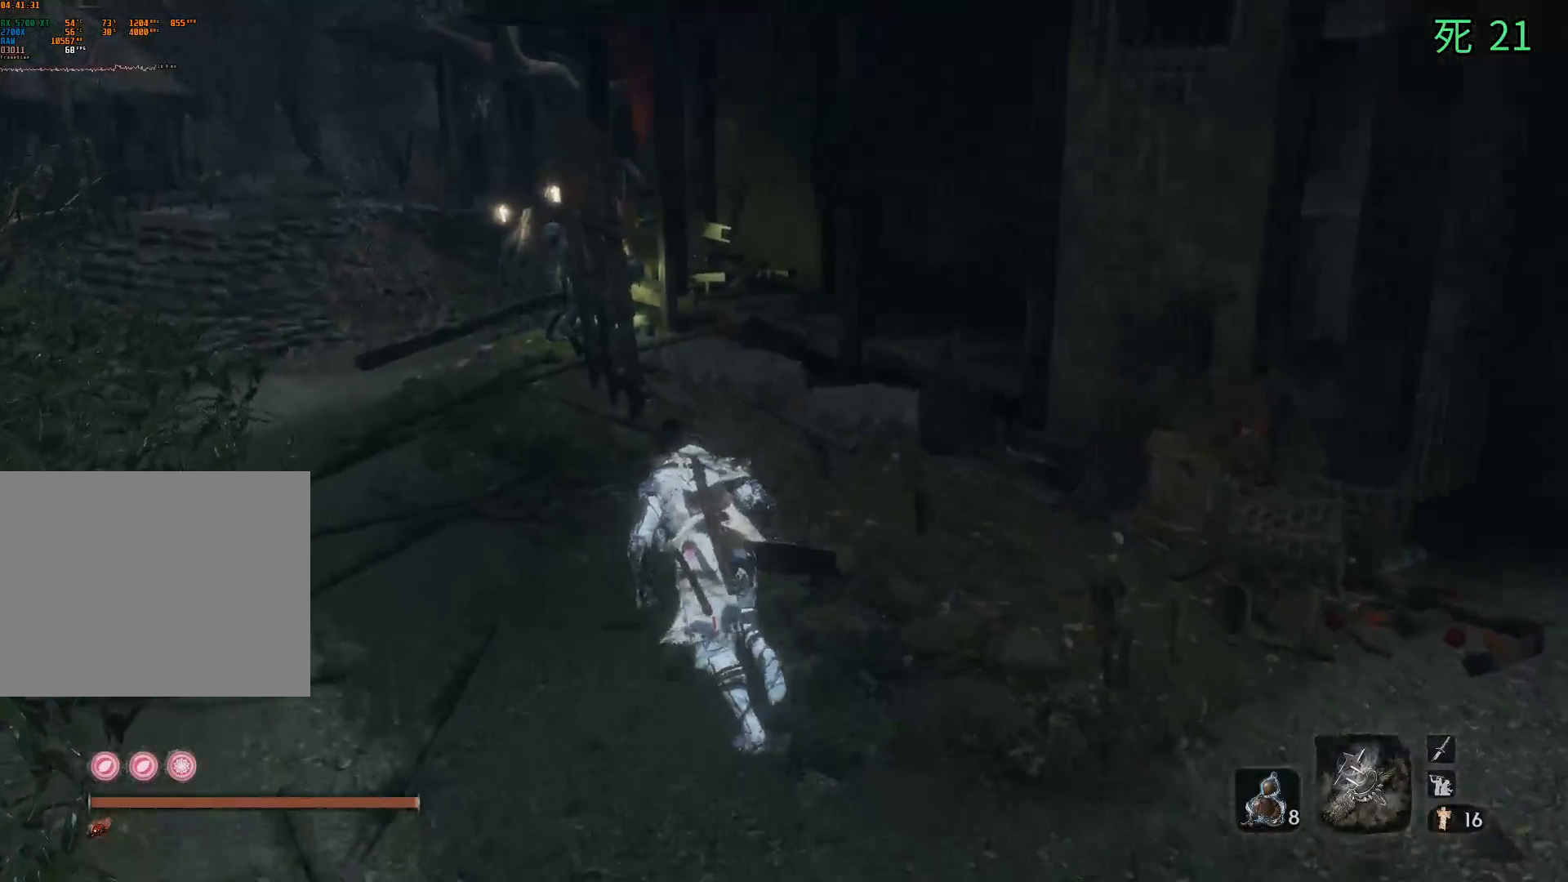
{"buttons": [], "left_stick": "up-left", "events": []}
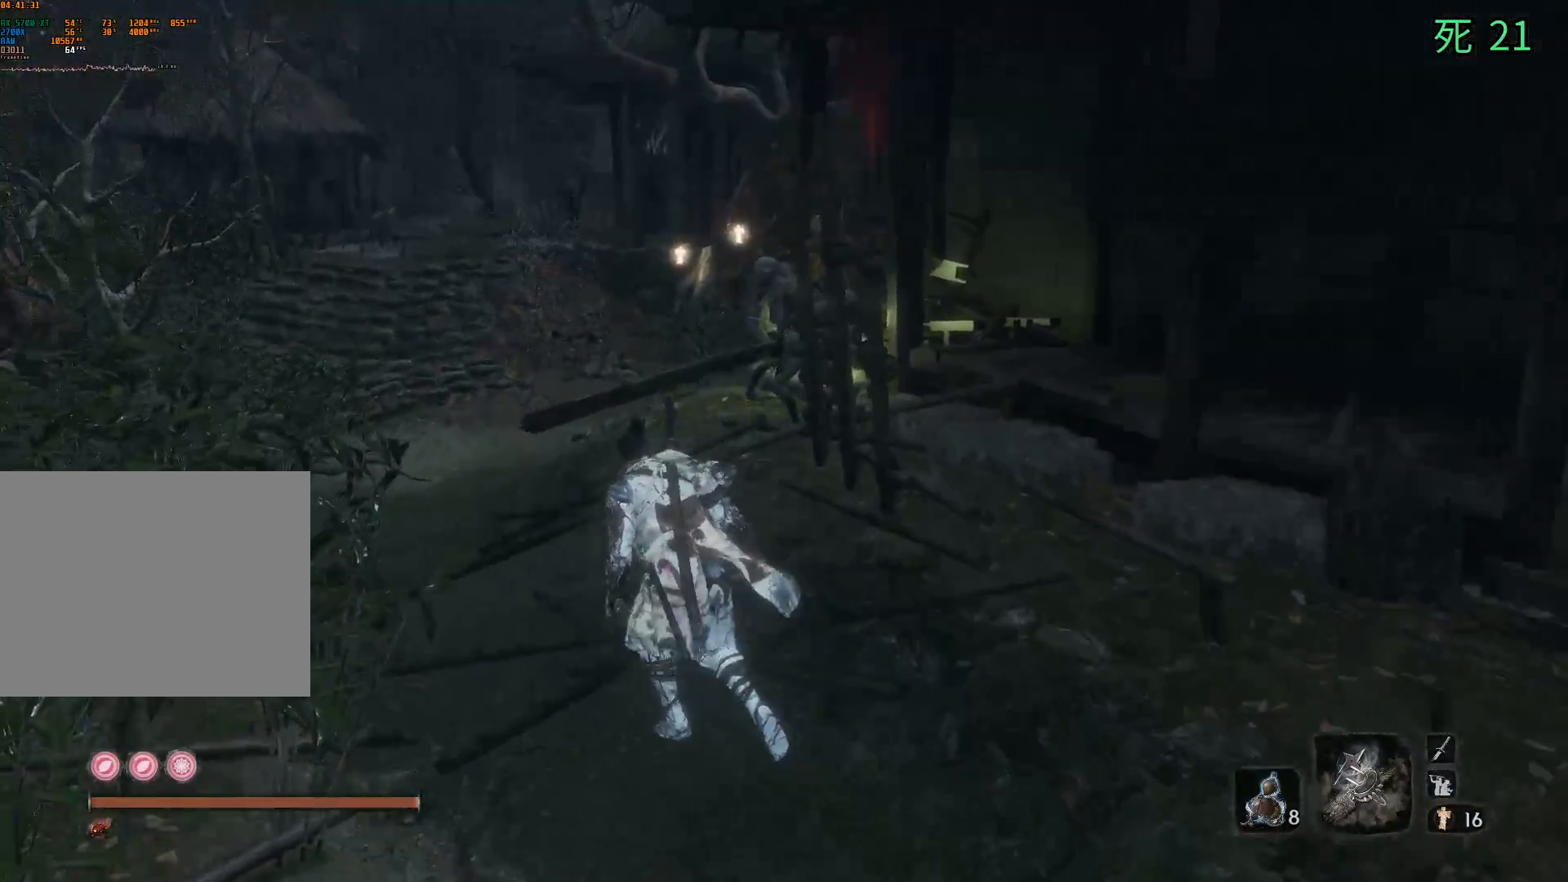
{"buttons": [], "left_stick": "up-right", "events": [[333, "left_stick", "up"], [450, "left_stick", "up-right"]]}
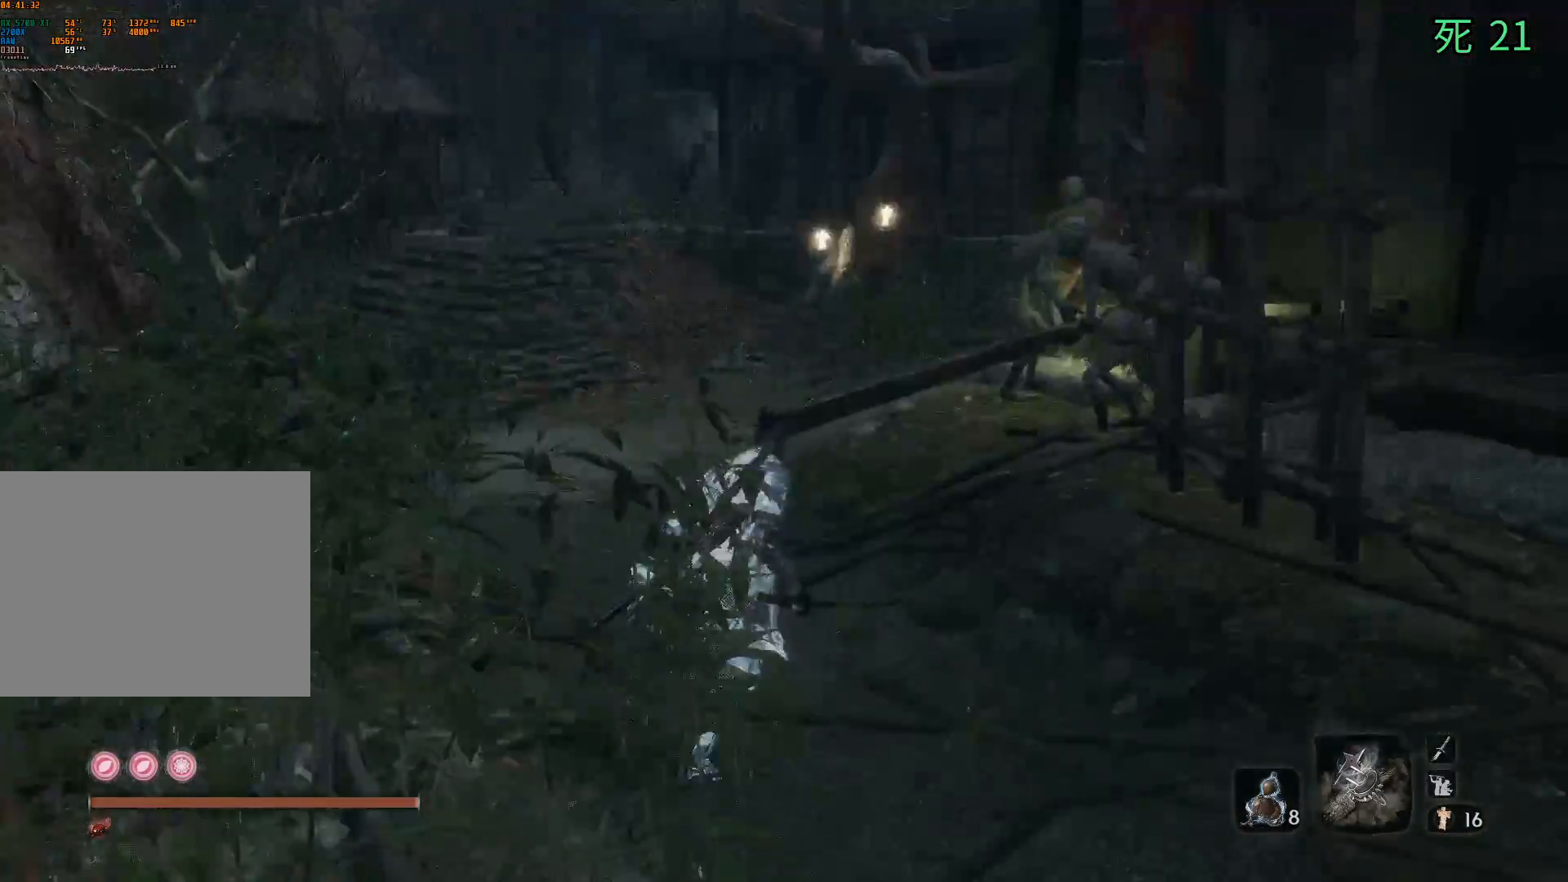
{"buttons": [], "left_stick": "up", "events": [[150, "left_stick", "up"]]}
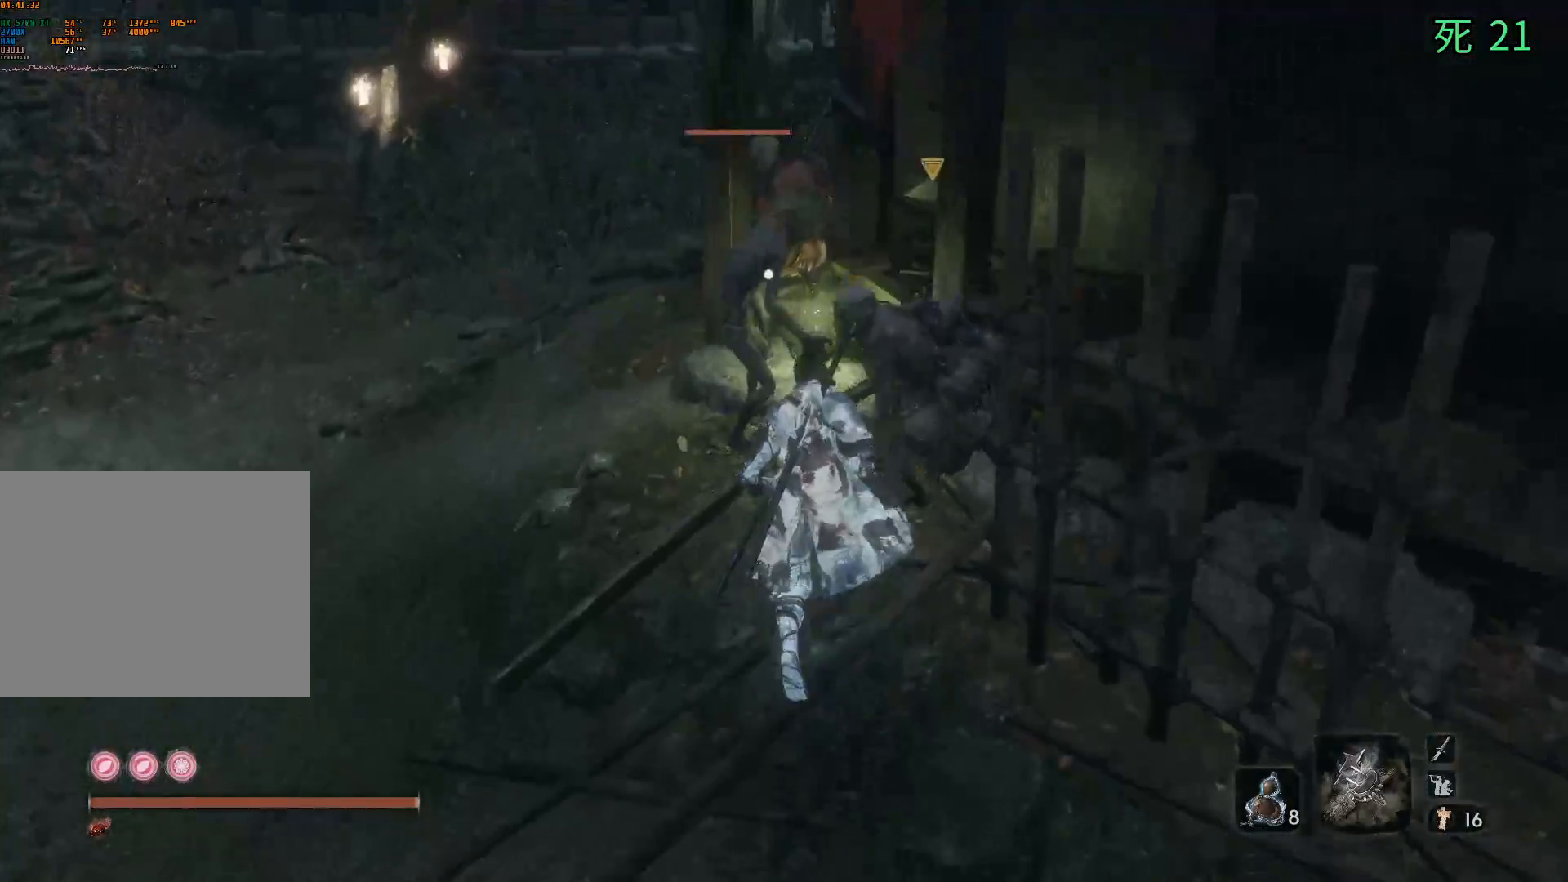
{"buttons": [], "left_stick": "center", "events": [[33, "left_stick", "center"]]}
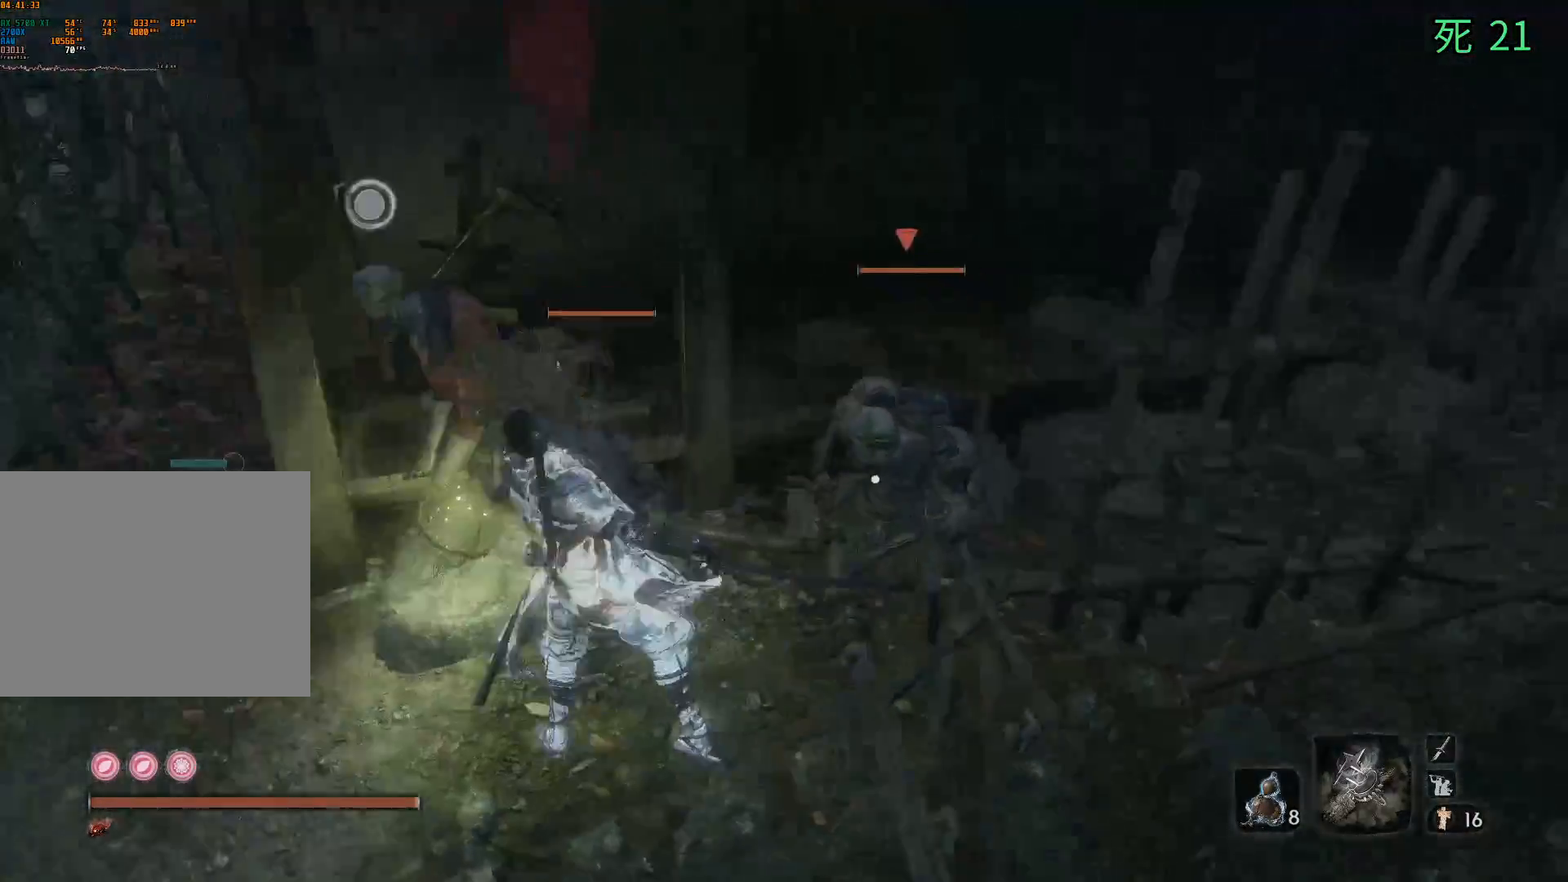
{"buttons": [], "left_stick": "center", "events": []}
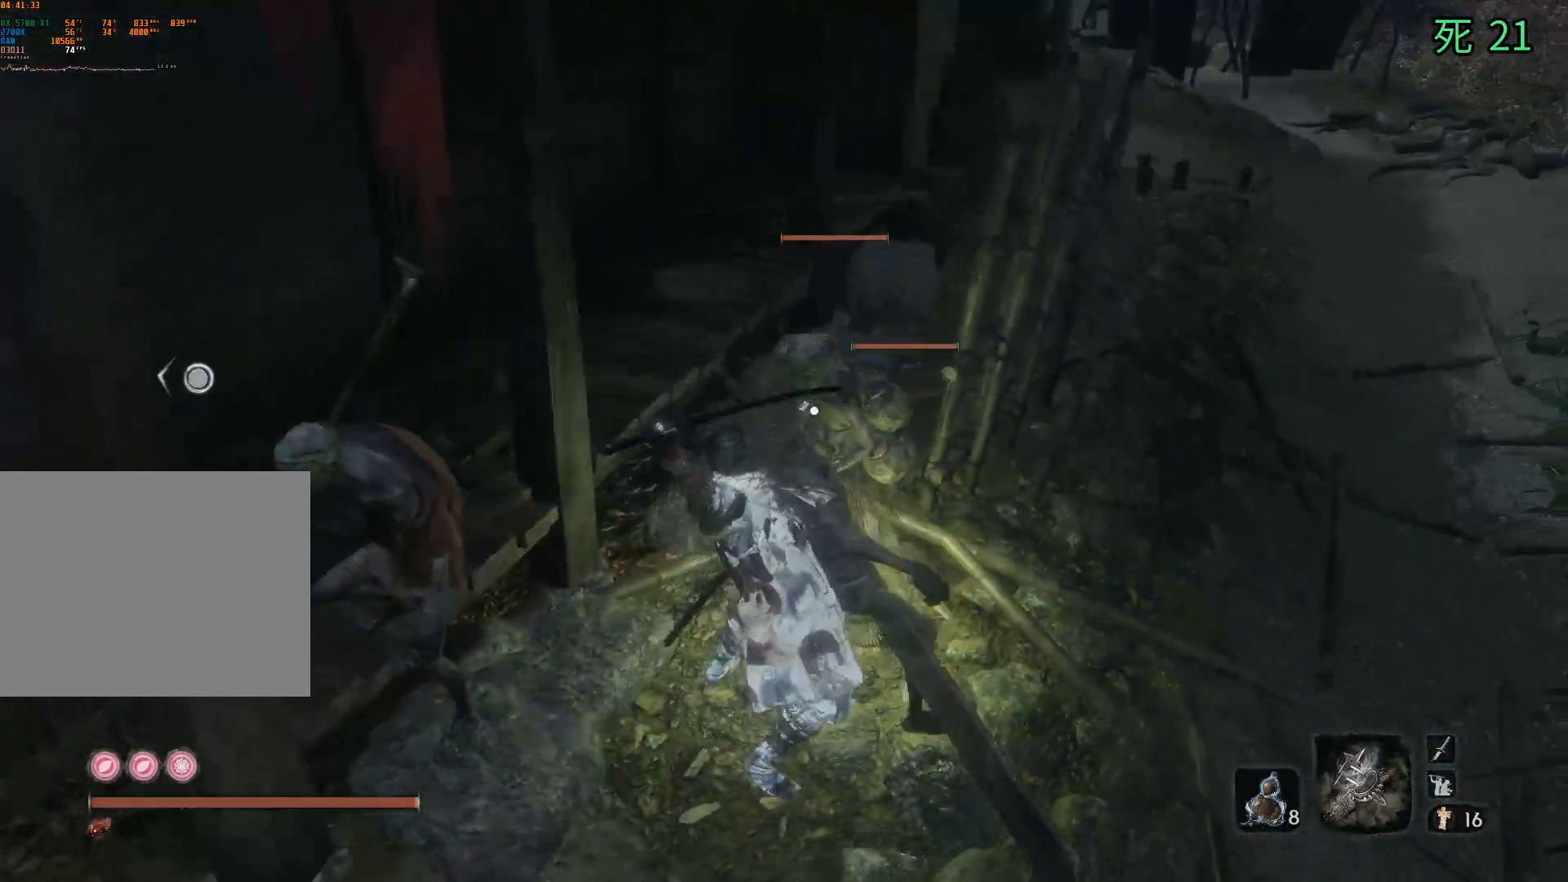
{"buttons": [], "left_stick": "center", "events": []}